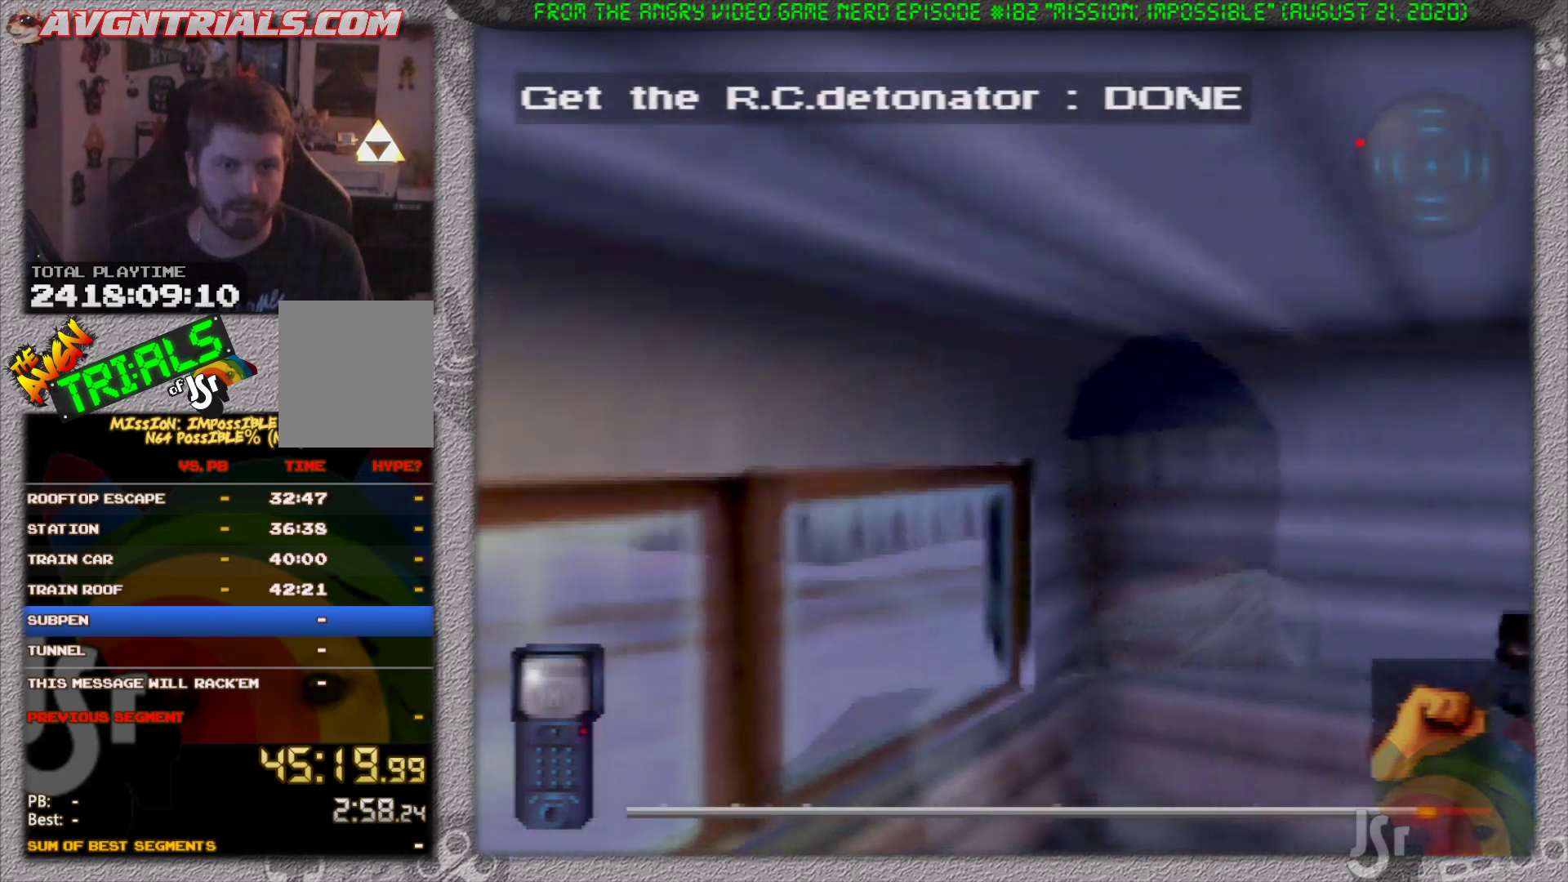
Gameplay with a controller (Nintendo layout); each line is a JSON object with the inputs held at the frame after it. "events" lists button and stick changes between this image and that frame as [ms after this image, input, new state], when the widget could be followed in between. Not read: L3 R3 Z.
{"buttons": [], "left_stick": "left", "events": [[117, "left_stick", "left"]]}
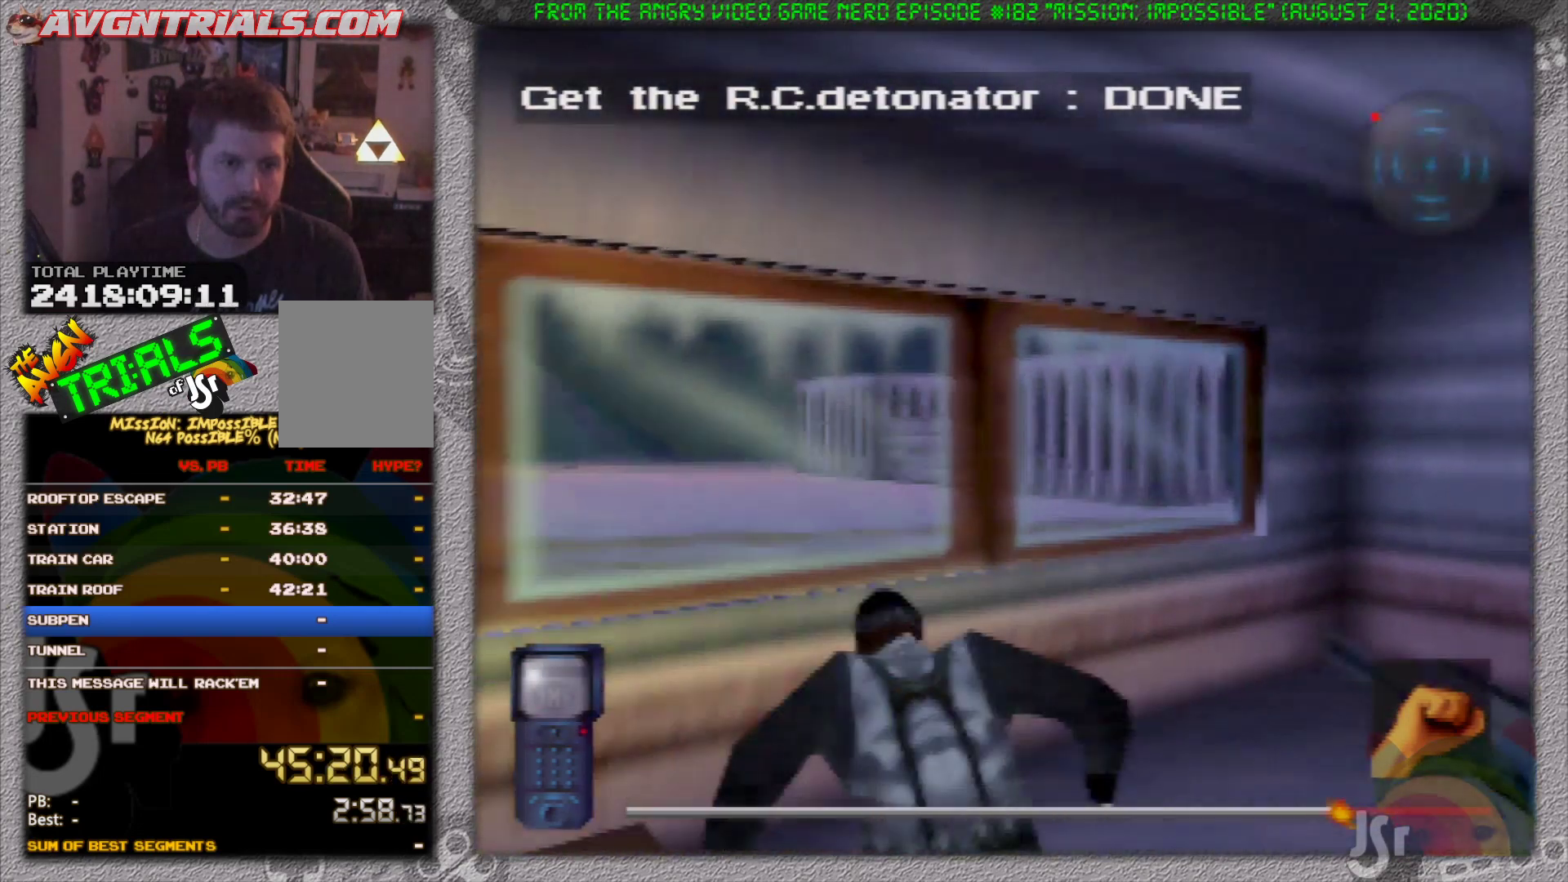
{"buttons": [], "left_stick": "up", "events": [[417, "left_stick", "up"]]}
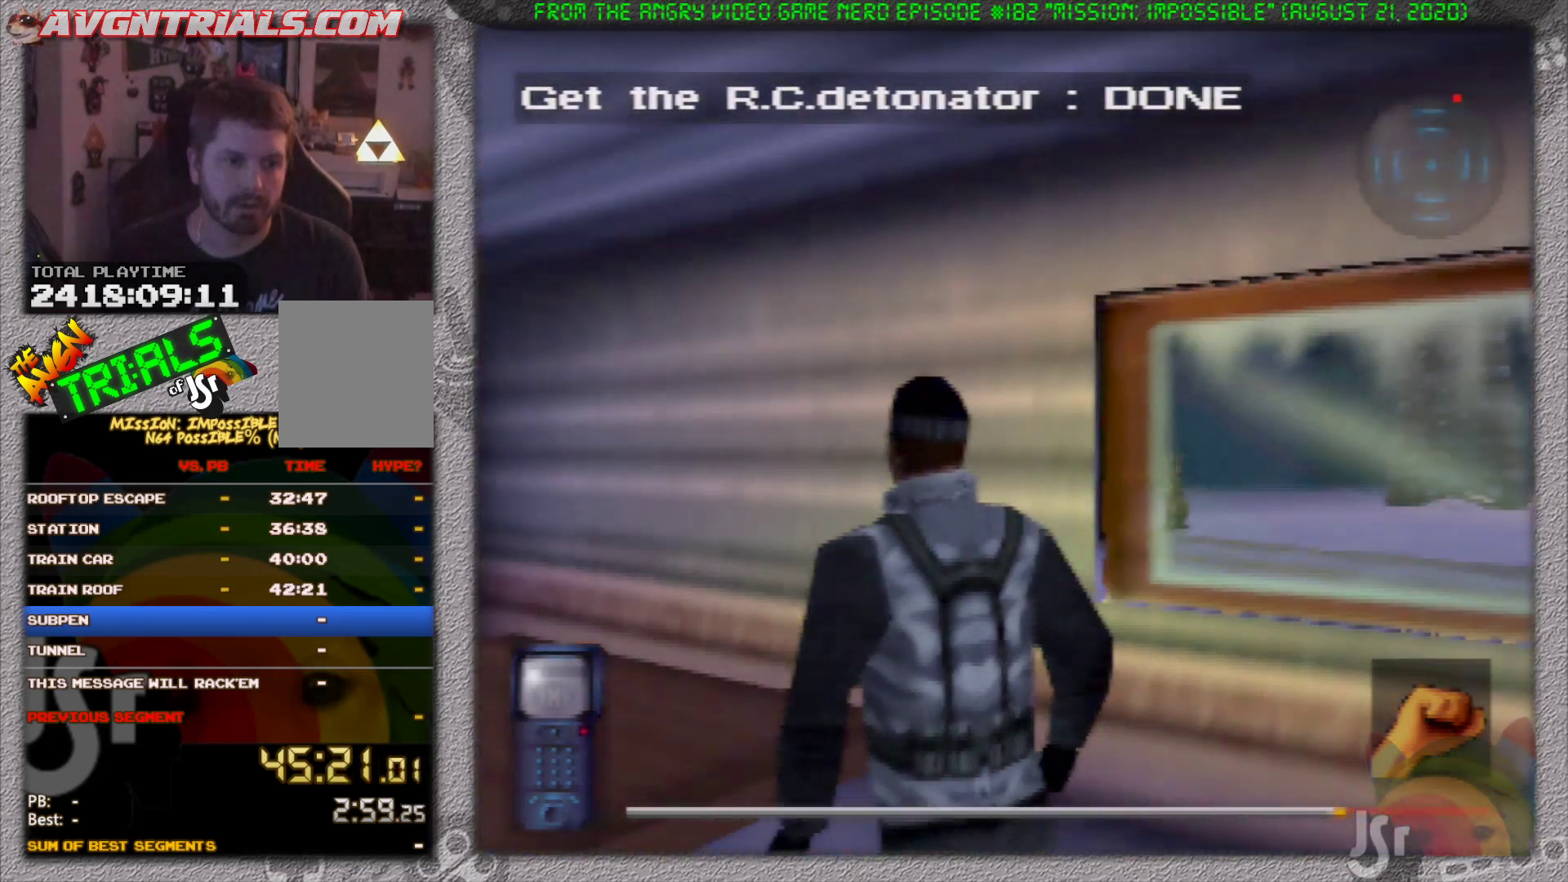
{"buttons": ["R1"], "left_stick": "up-right", "events": [[33, "R1", "down"], [250, "left_stick", "up-left"], [467, "left_stick", "up-right"]]}
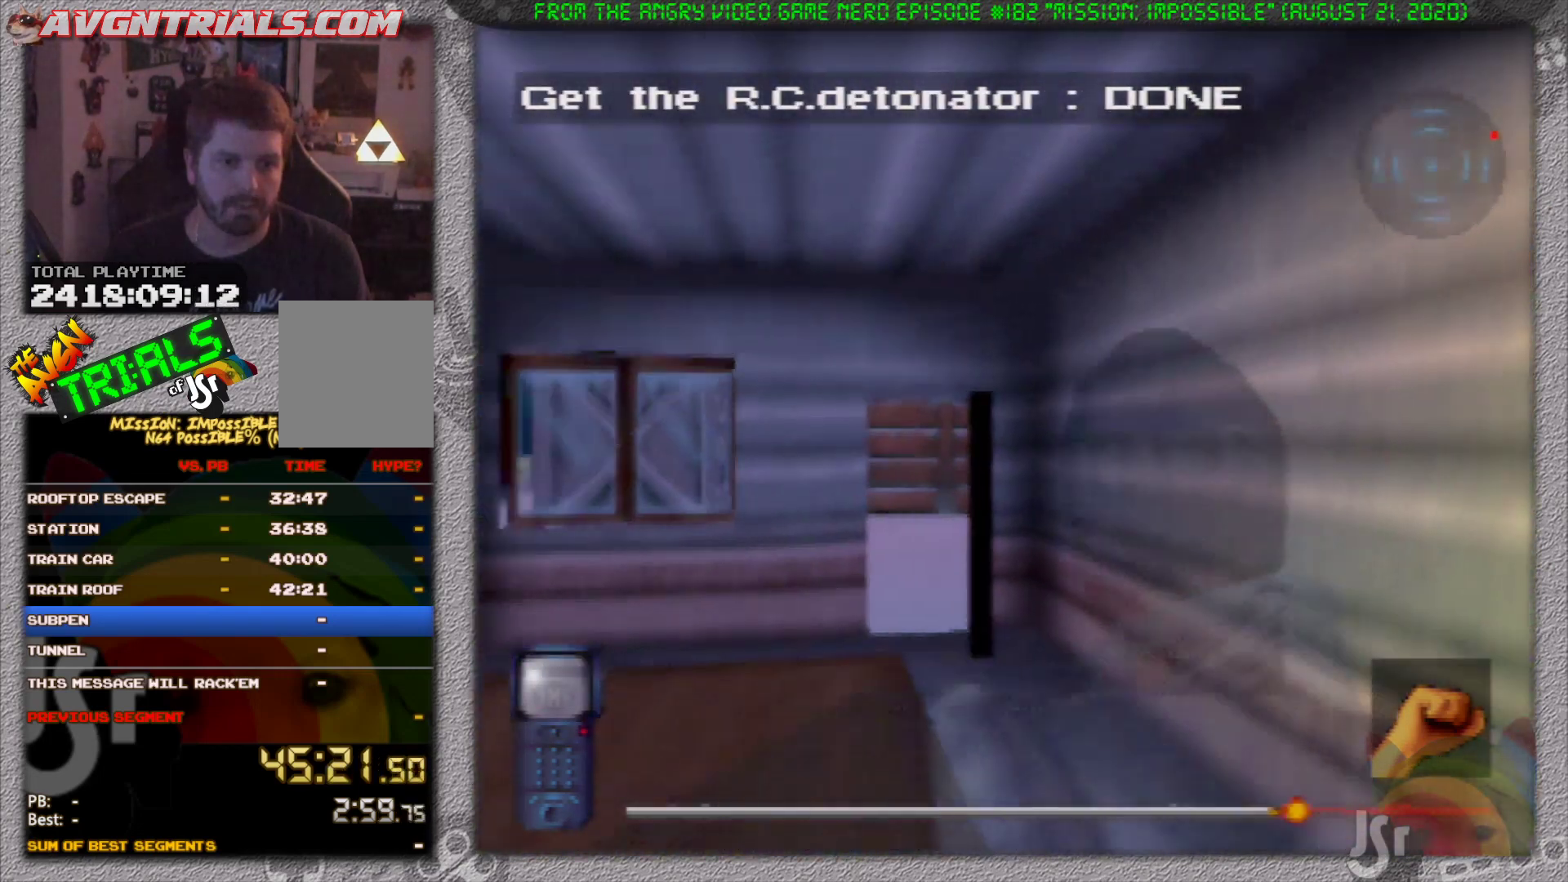
{"buttons": ["R1"], "left_stick": "up-right", "events": [[83, "left_stick", "up"], [450, "left_stick", "up-right"]]}
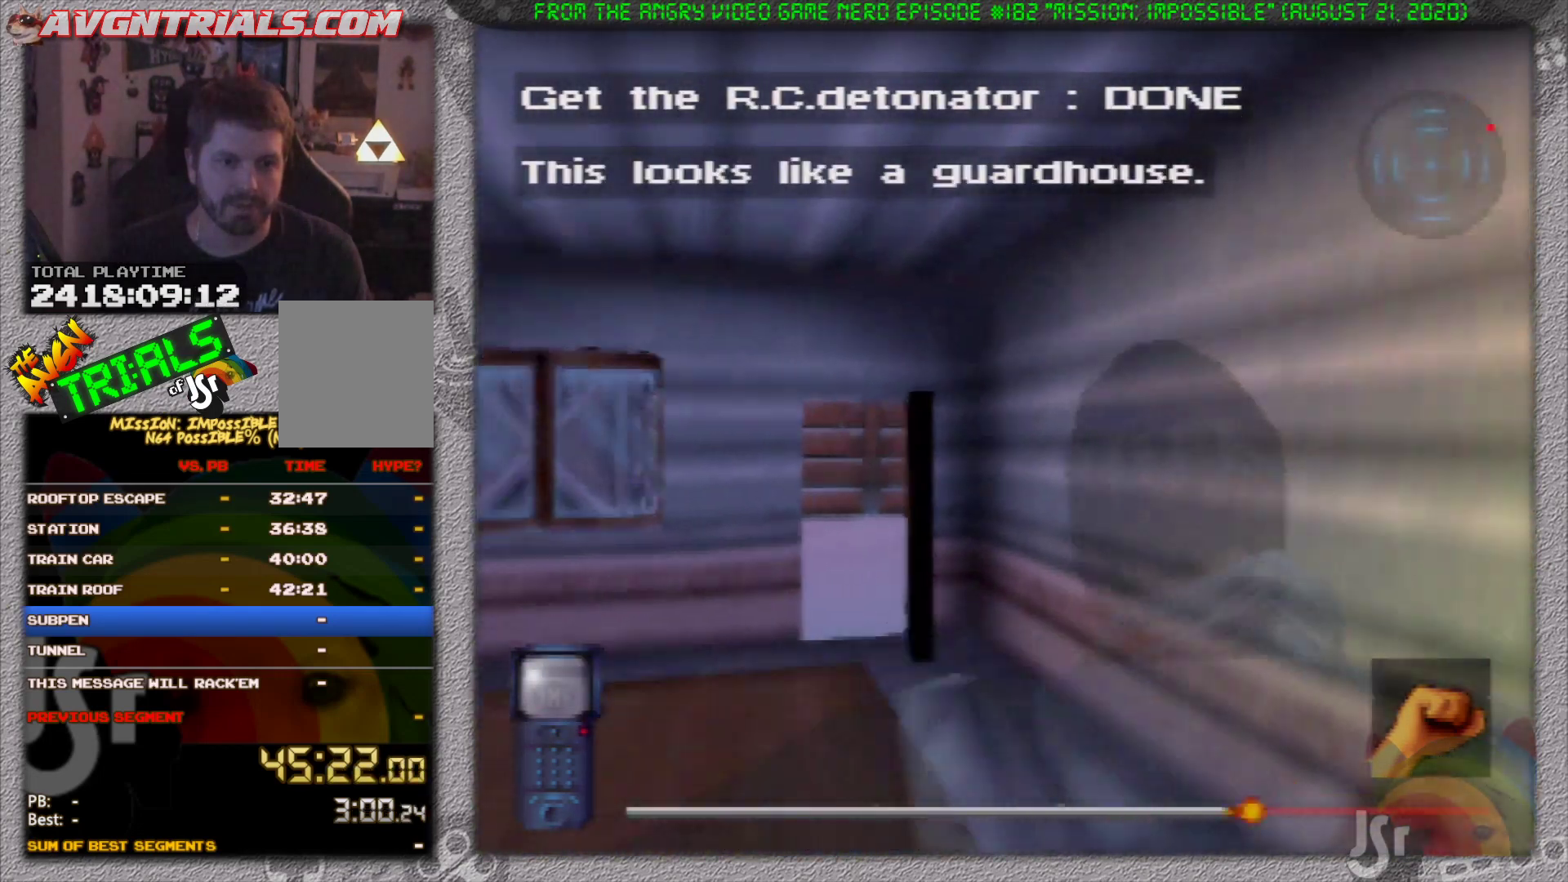
{"buttons": ["R1"], "left_stick": "up-left", "events": [[67, "left_stick", "up"], [333, "left_stick", "up-left"]]}
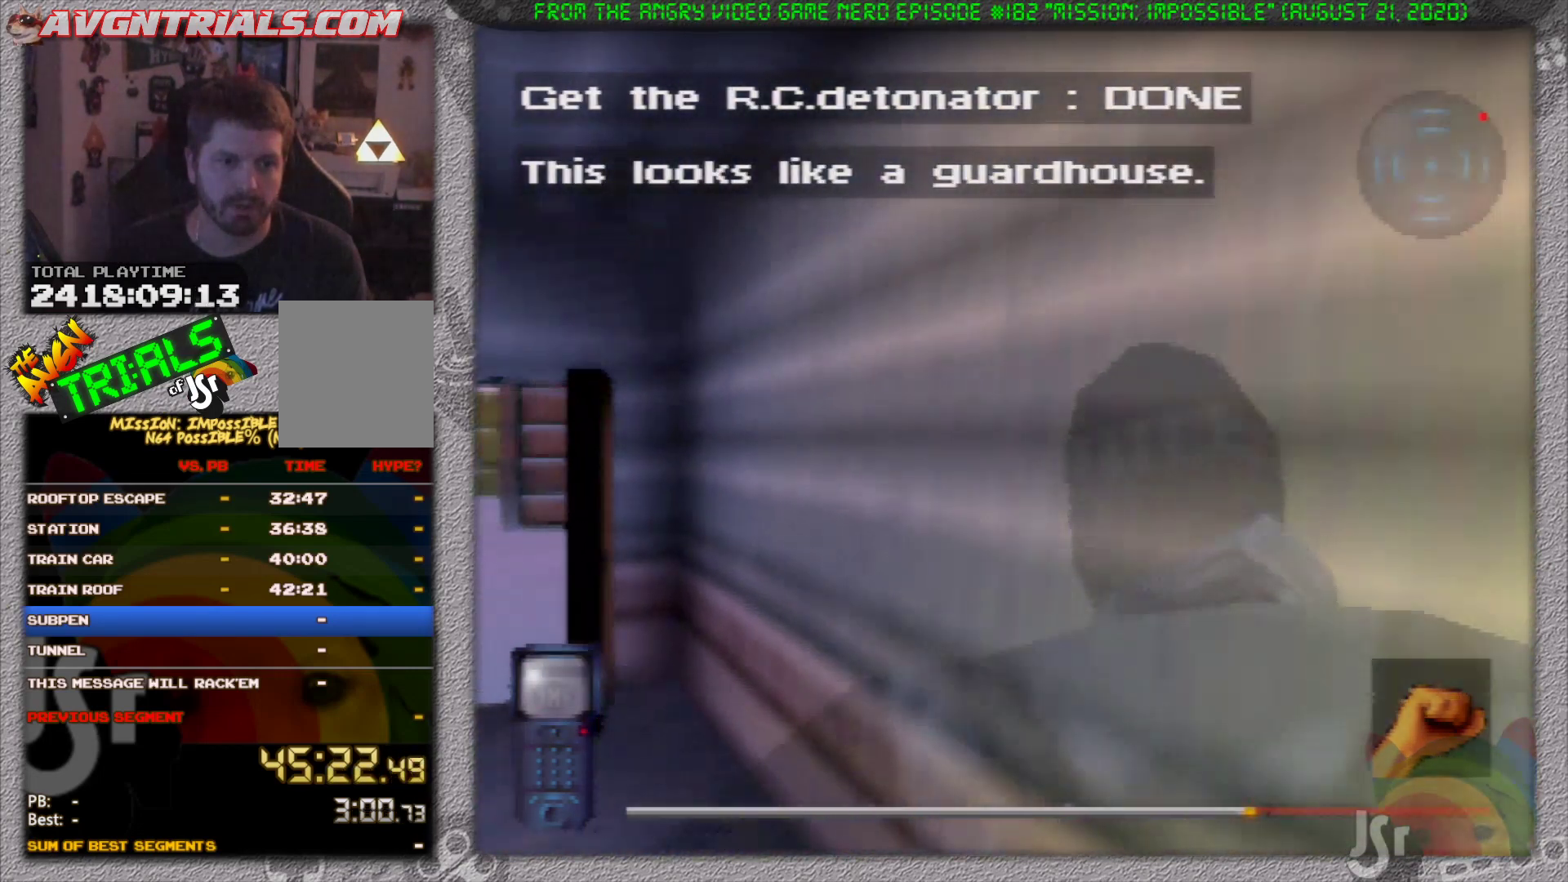
{"buttons": ["R1"], "left_stick": "up", "events": [[283, "left_stick", "up"]]}
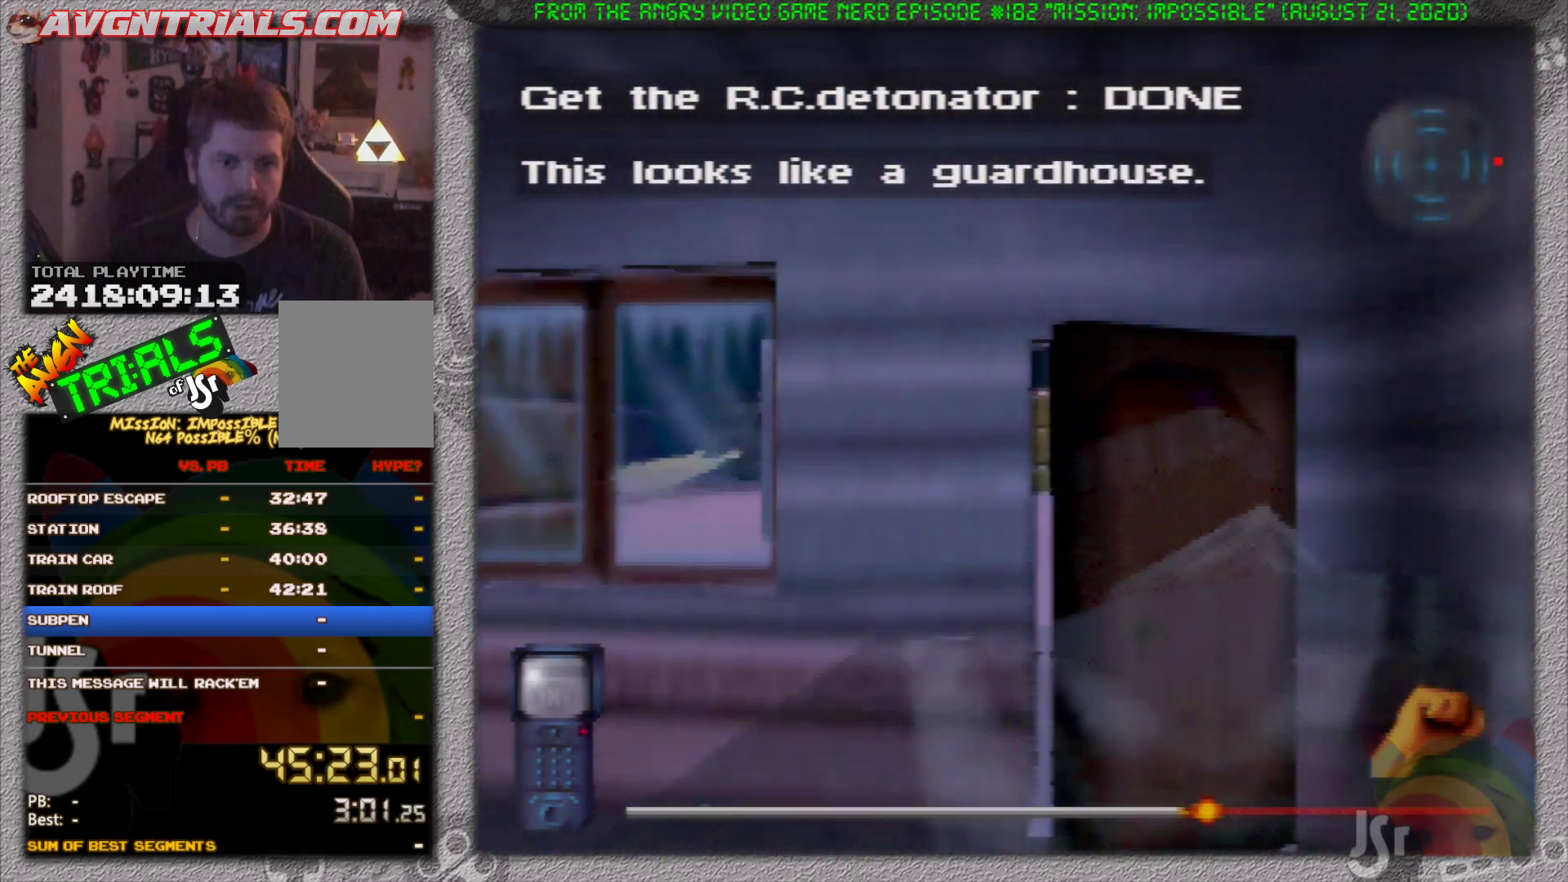
{"buttons": ["A", "R1"], "left_stick": "center", "events": [[17, "left_stick", "up-right"], [217, "left_stick", "up"], [450, "left_stick", "center"], [500, "A", "down"]]}
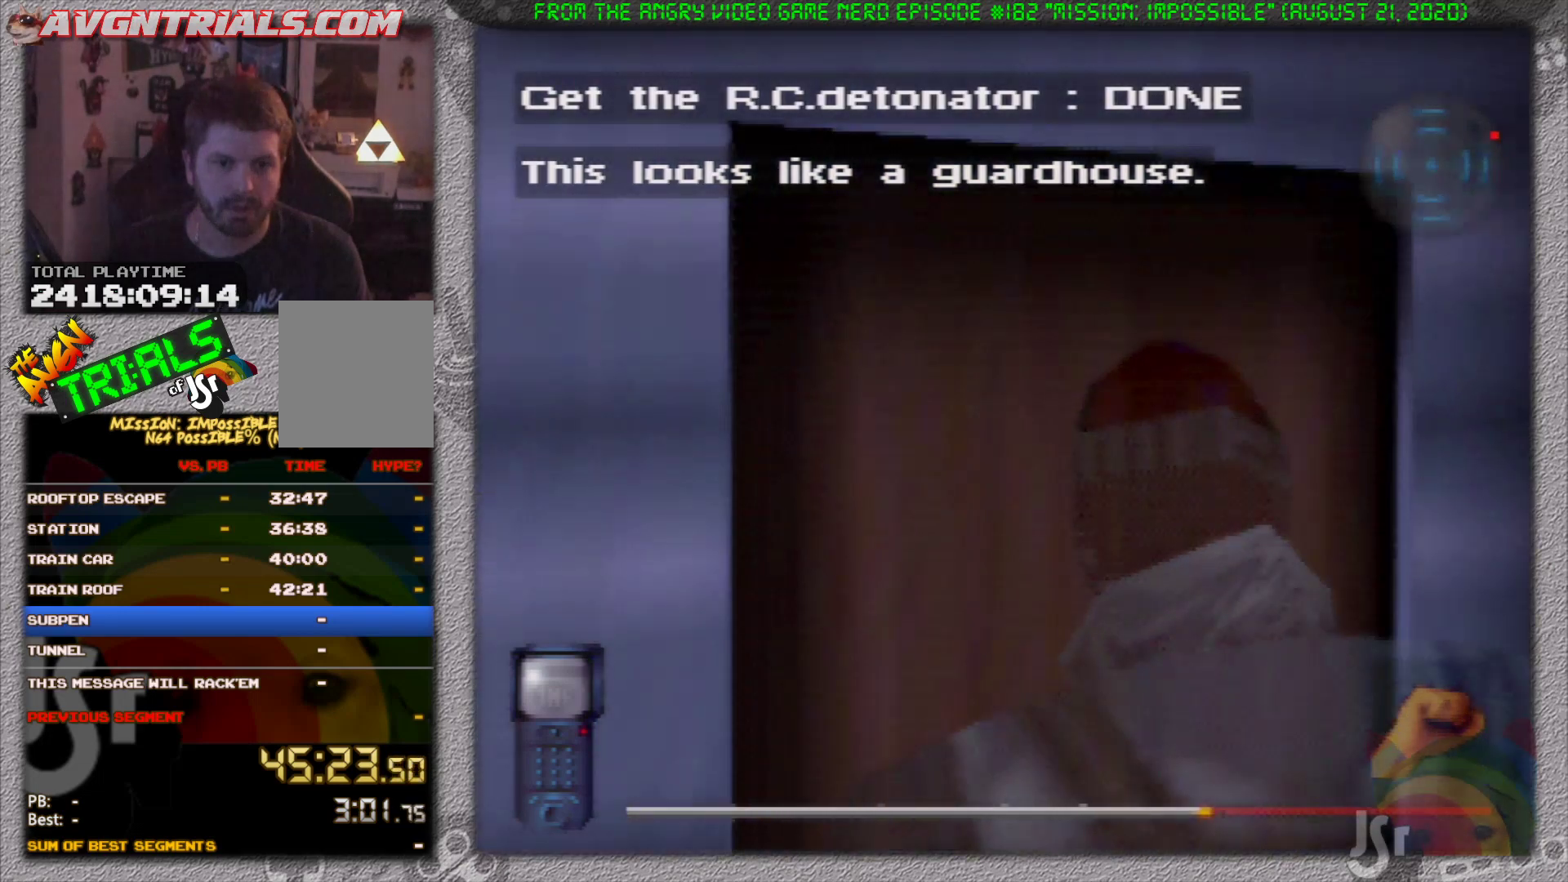
{"buttons": ["R1"], "left_stick": "center", "events": [[117, "A", "up"]]}
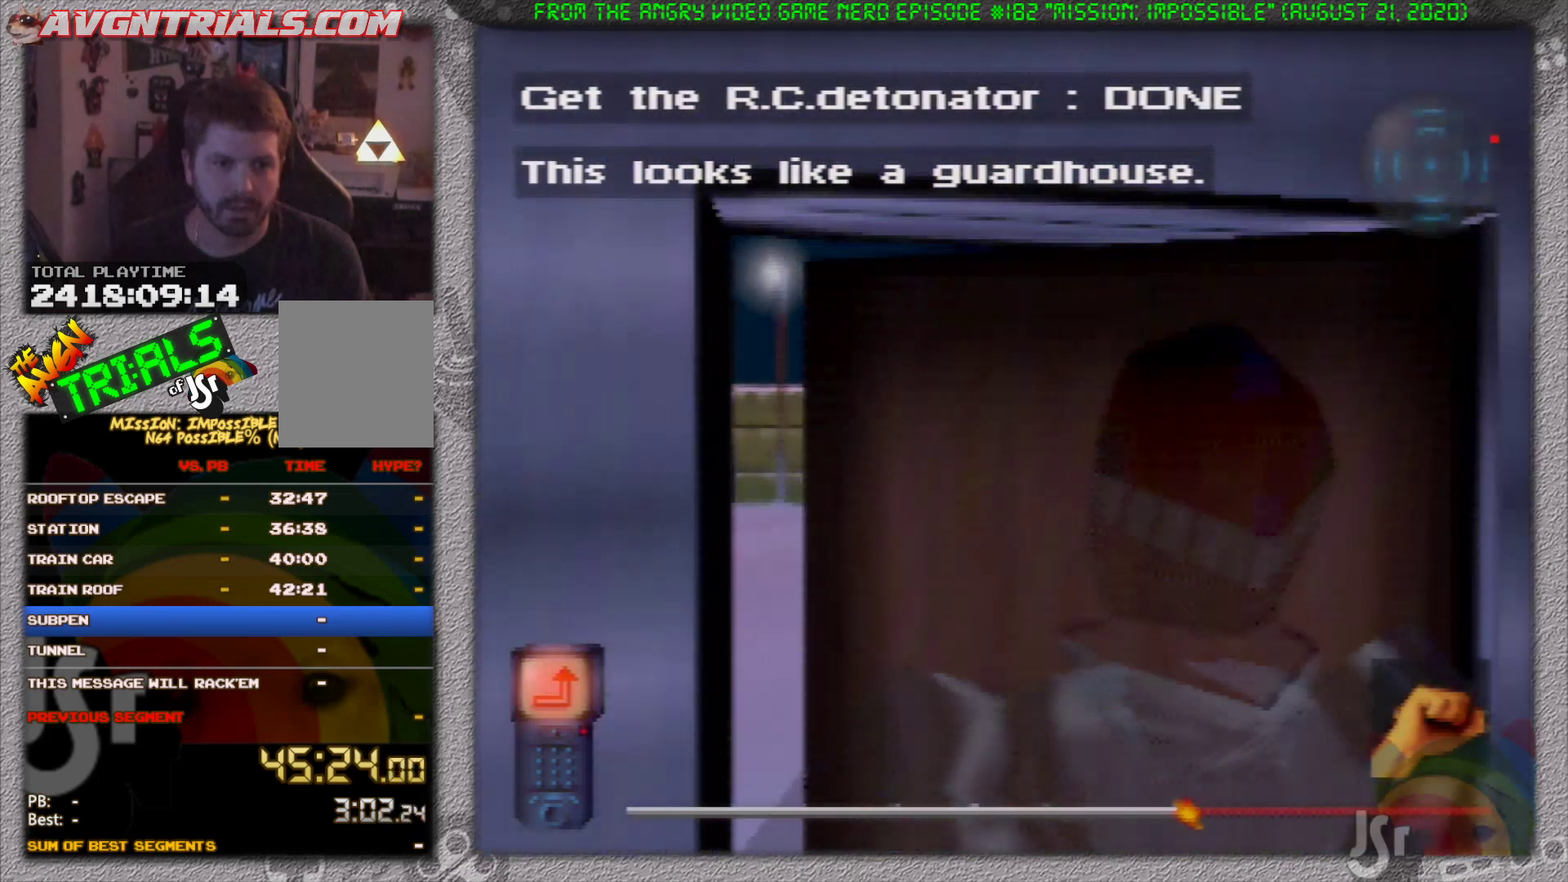
{"buttons": ["R1"], "left_stick": "up-left", "events": [[17, "left_stick", "up"], [467, "left_stick", "up-left"]]}
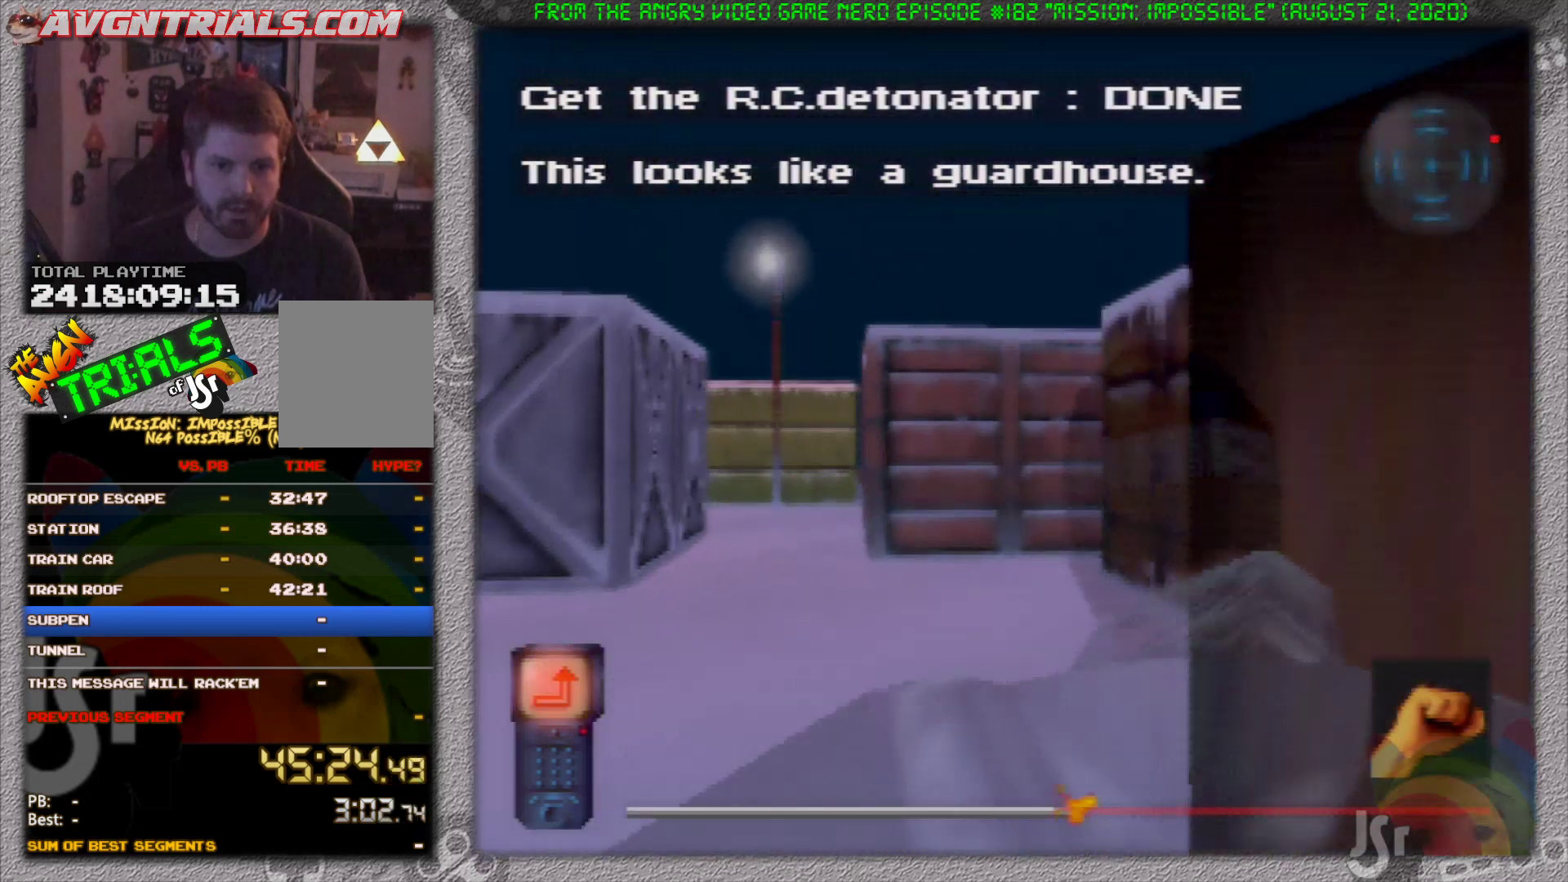
{"buttons": ["R1"], "left_stick": "up-left", "events": []}
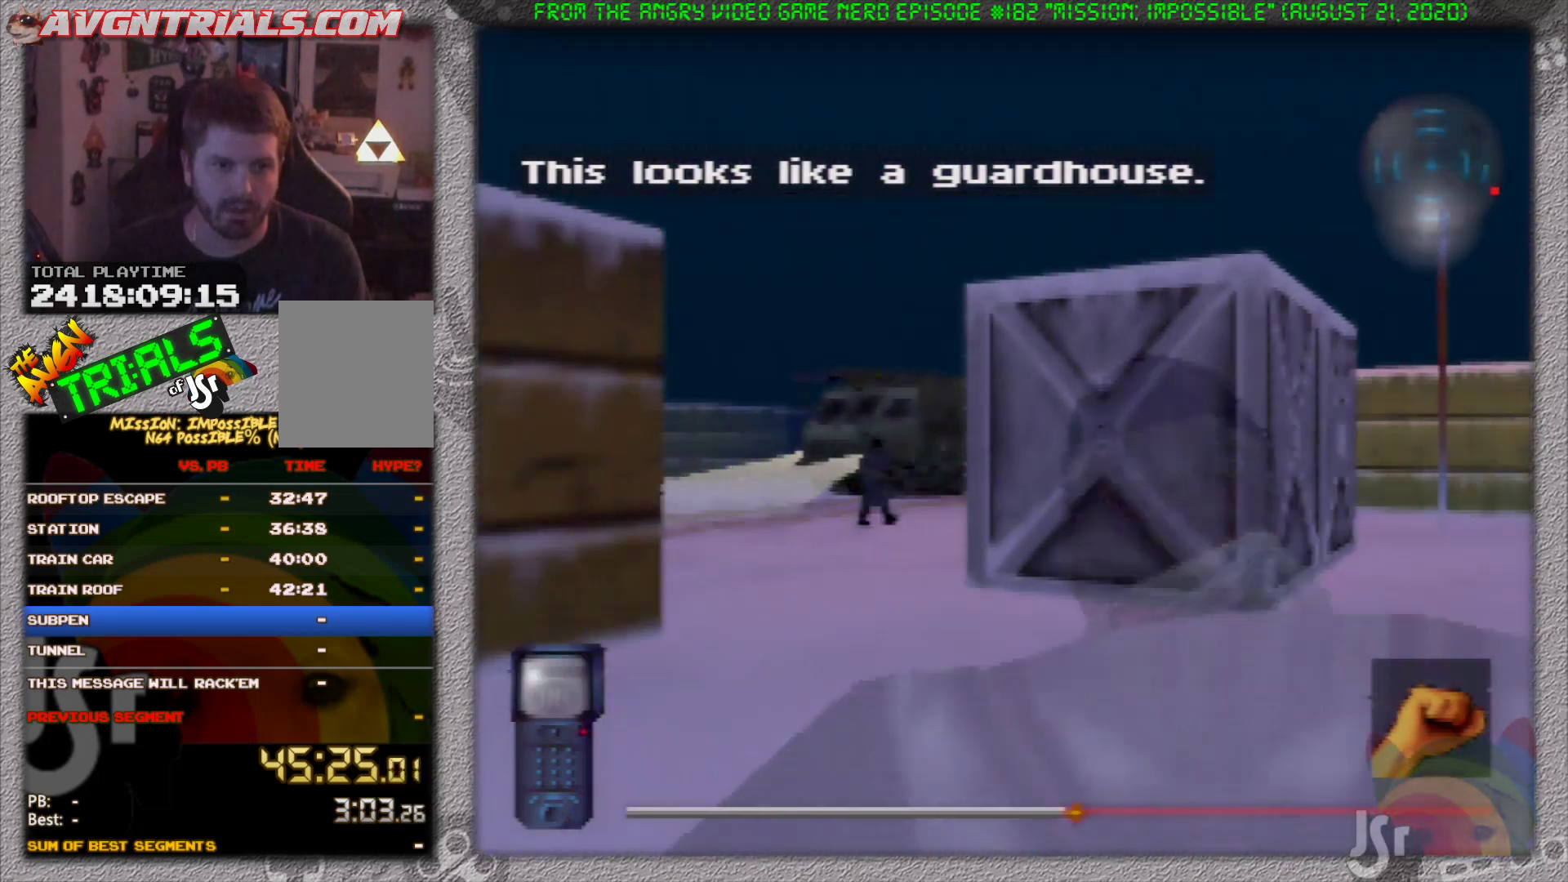
{"buttons": ["R1"], "left_stick": "up-left", "events": []}
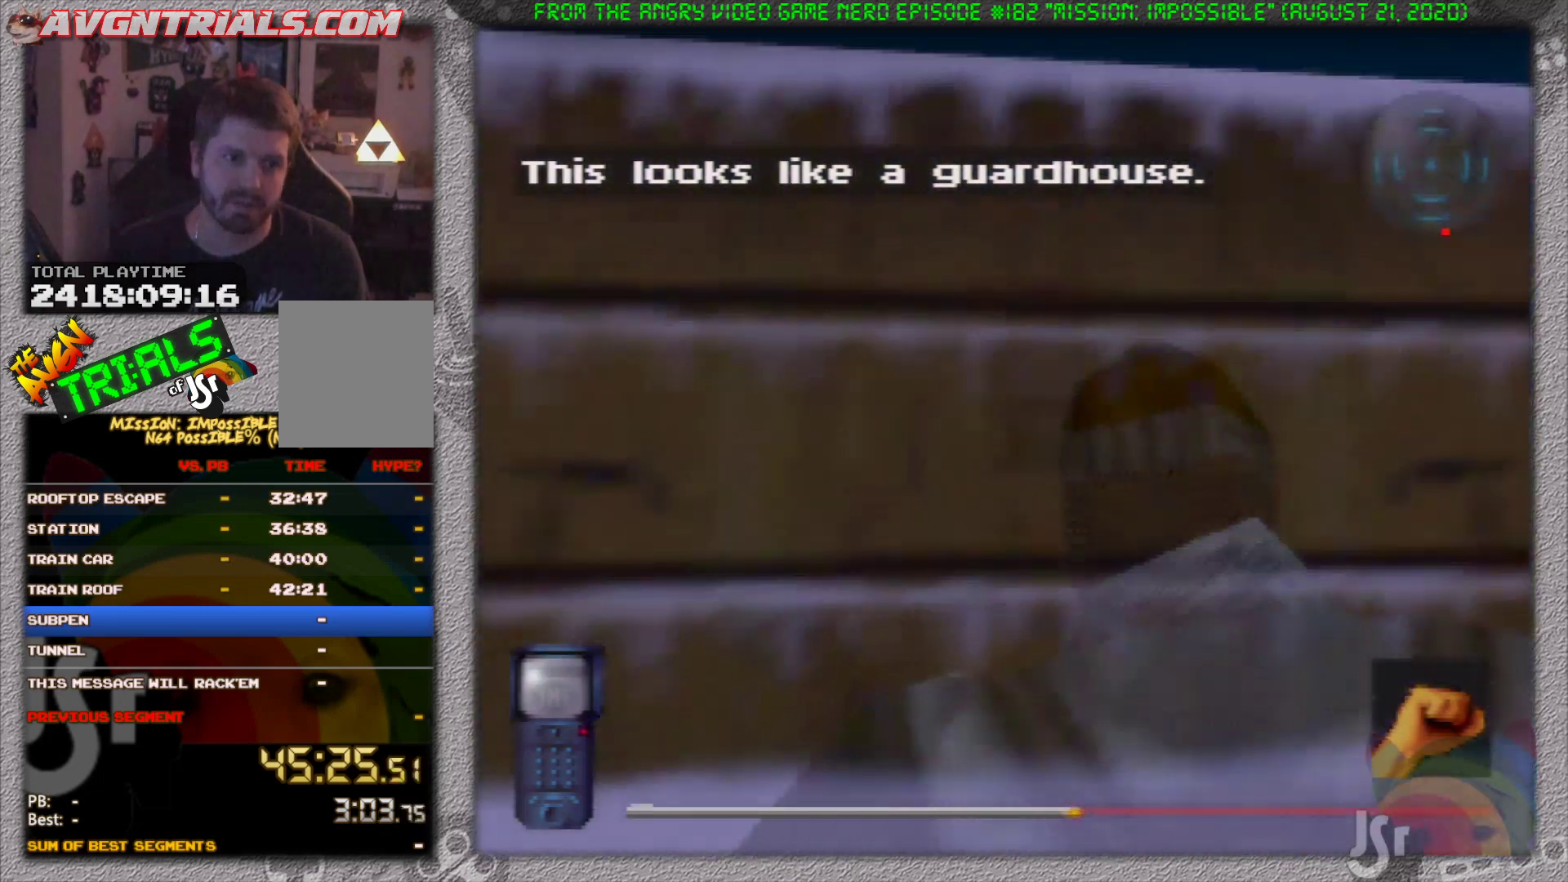
{"buttons": ["R1"], "left_stick": "up-left", "events": []}
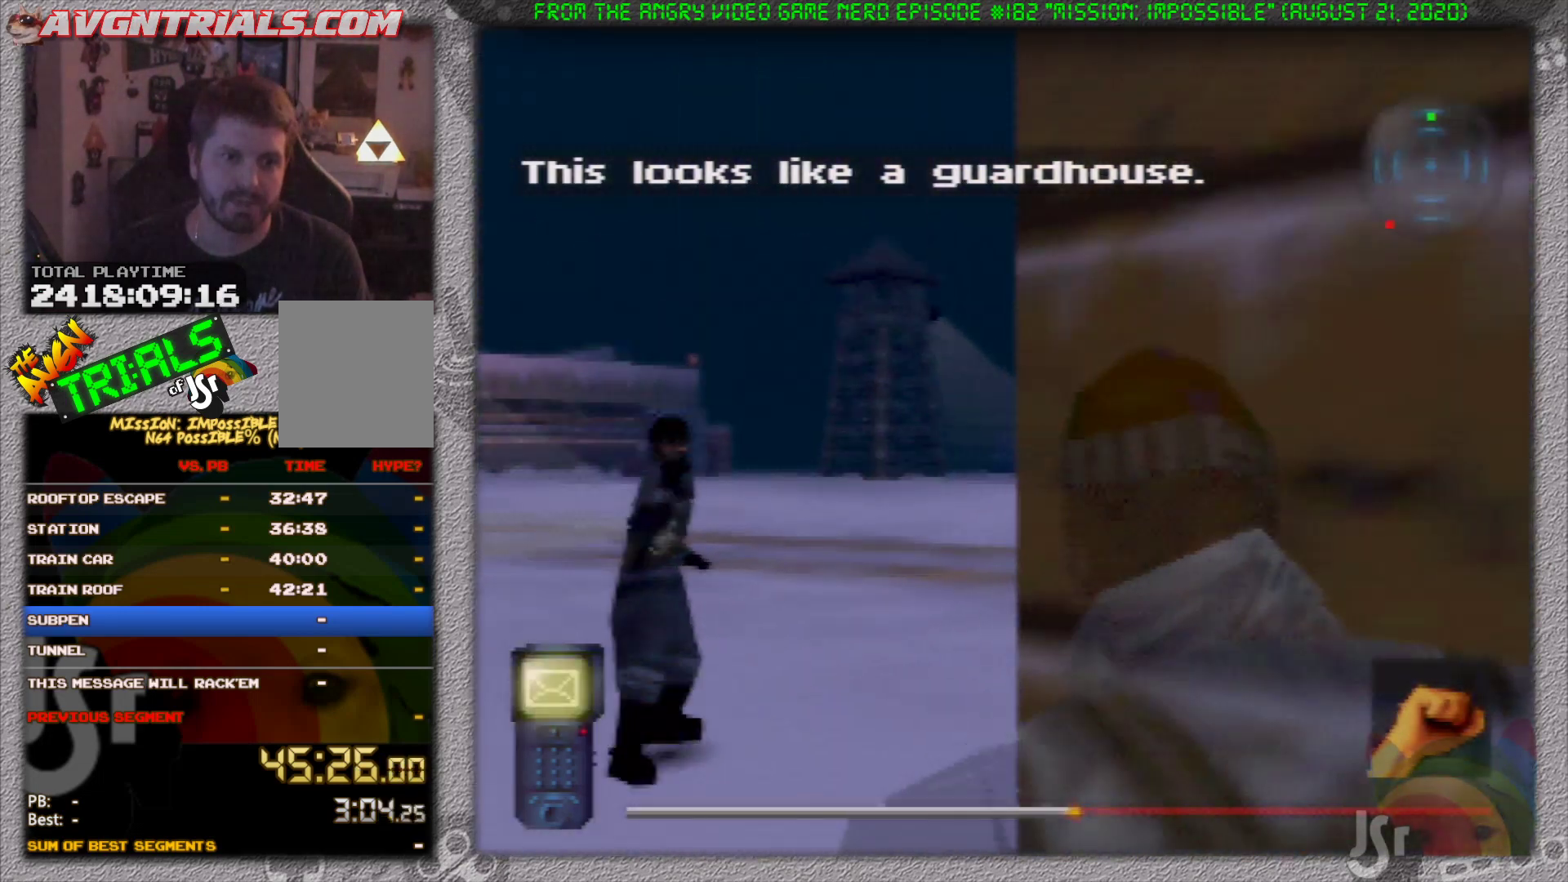
{"buttons": ["R1"], "left_stick": "up", "events": [[83, "left_stick", "up"], [283, "left_stick", "up-left"], [500, "left_stick", "up"]]}
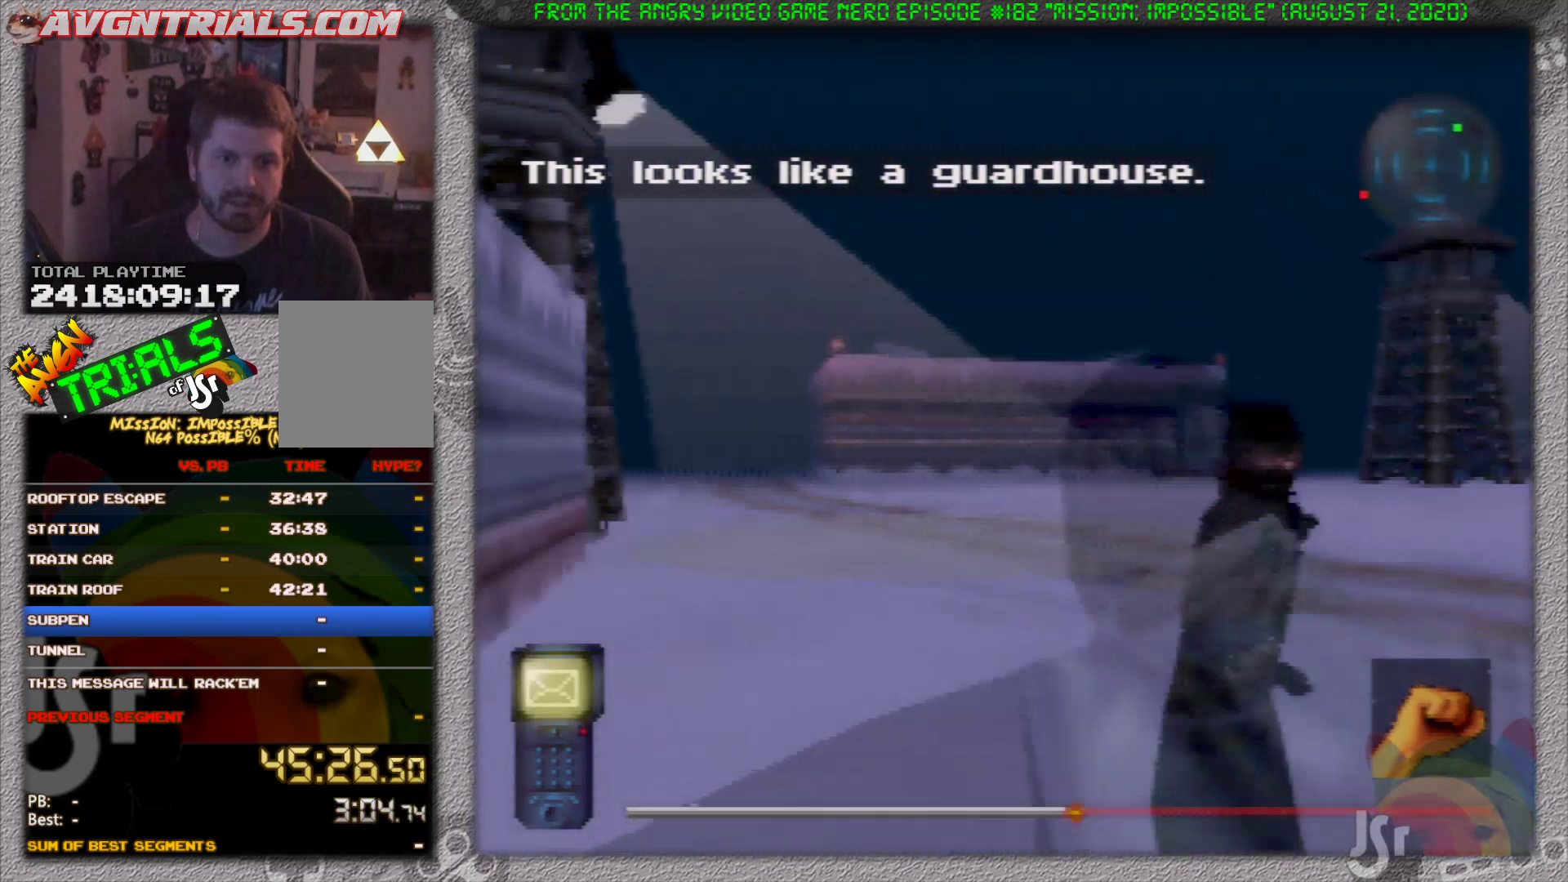
{"buttons": ["R1"], "left_stick": "up-right", "events": [[300, "left_stick", "up-right"]]}
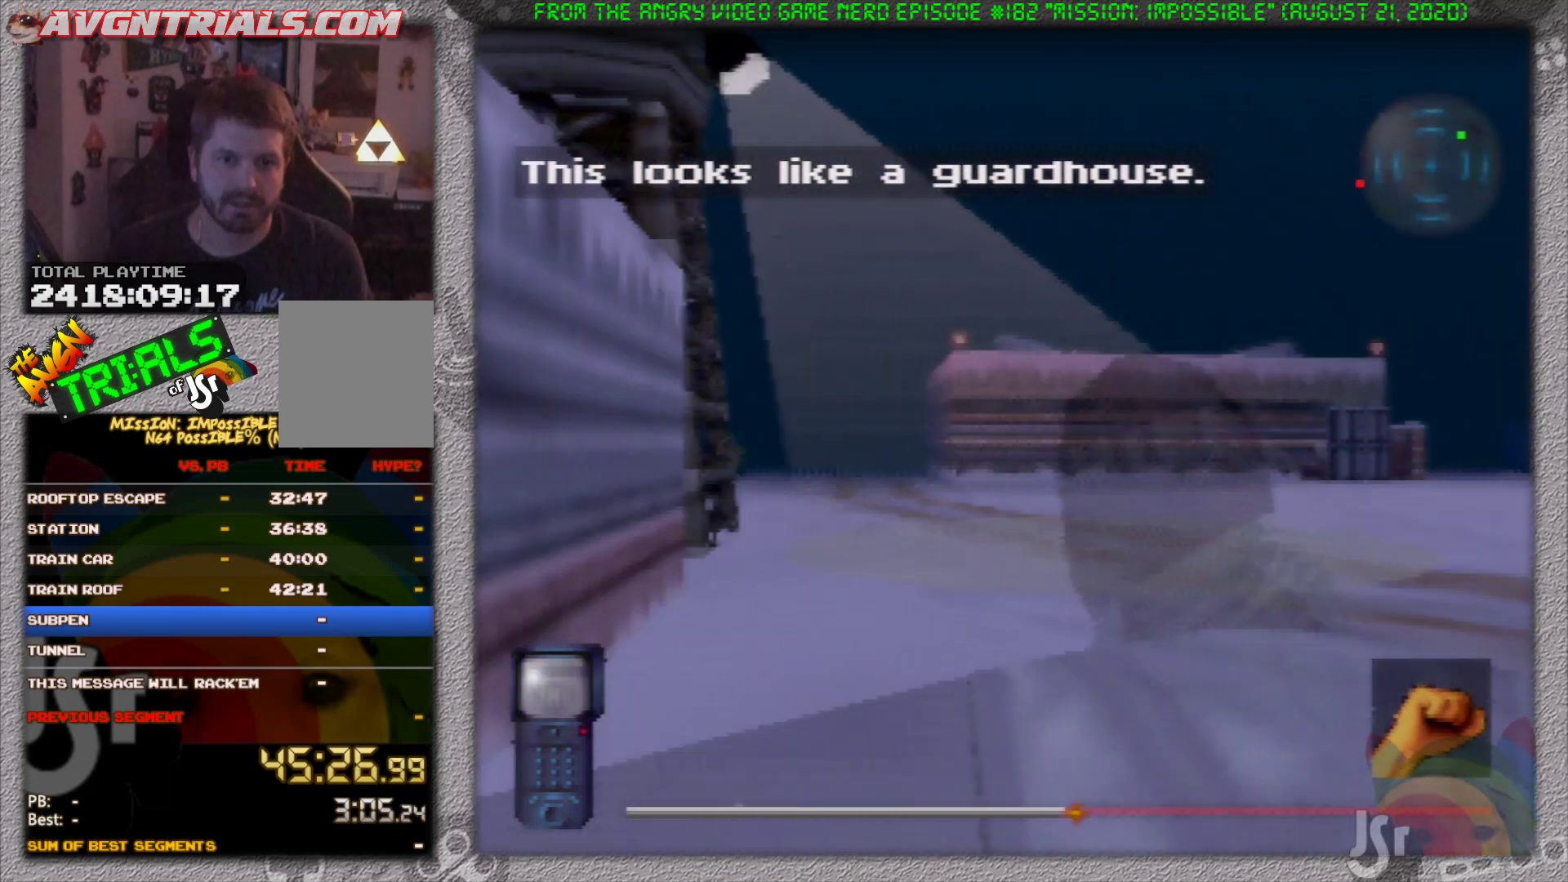
{"buttons": ["R1"], "left_stick": "up", "events": [[117, "left_stick", "up"]]}
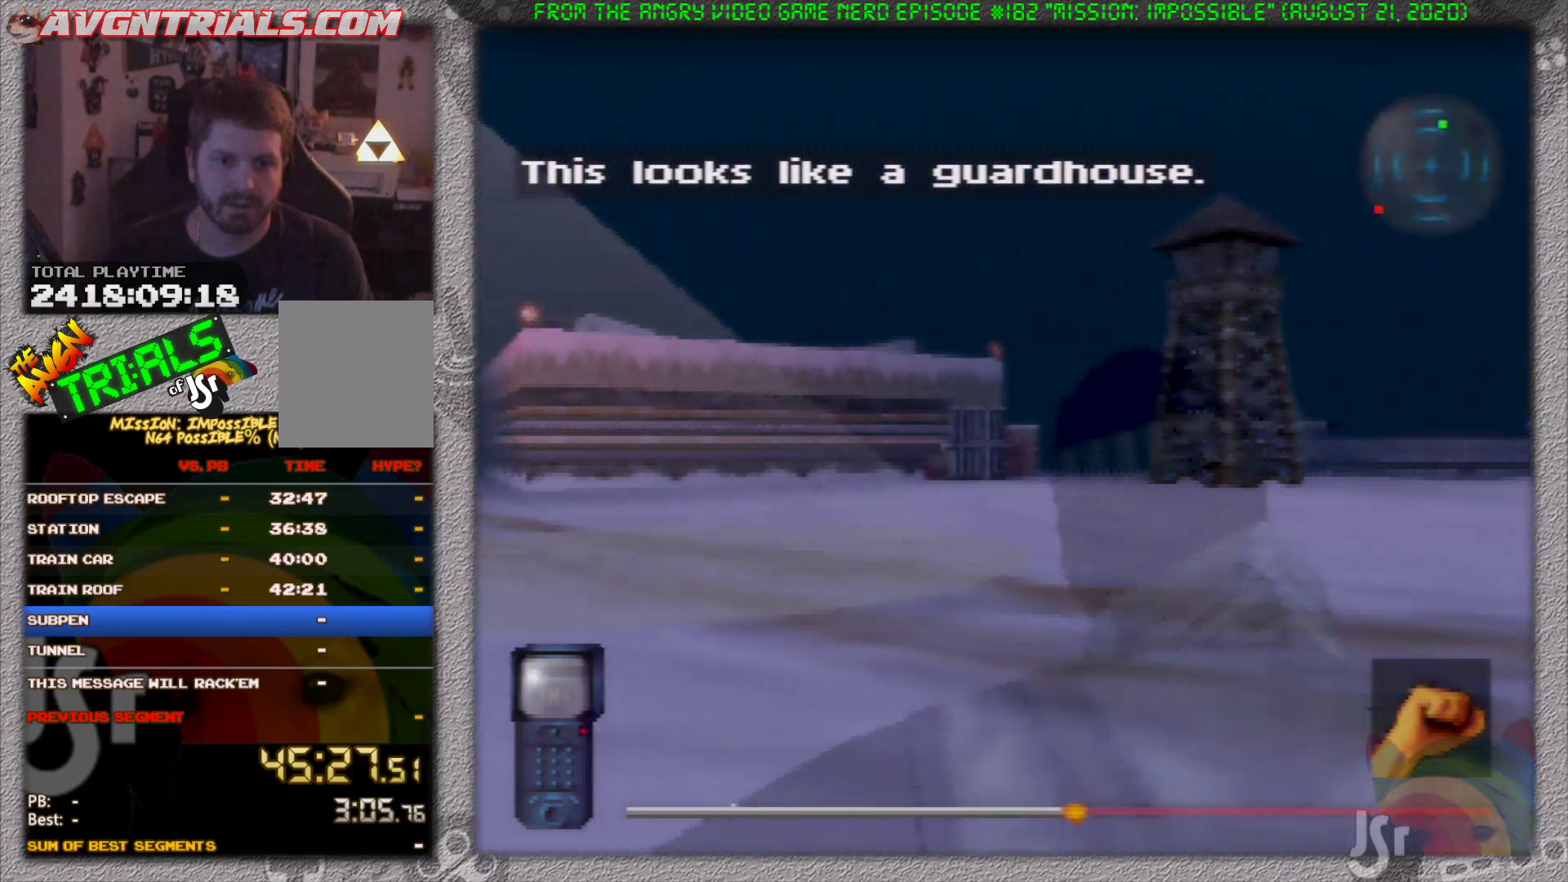
{"buttons": ["R1"], "left_stick": "up", "events": []}
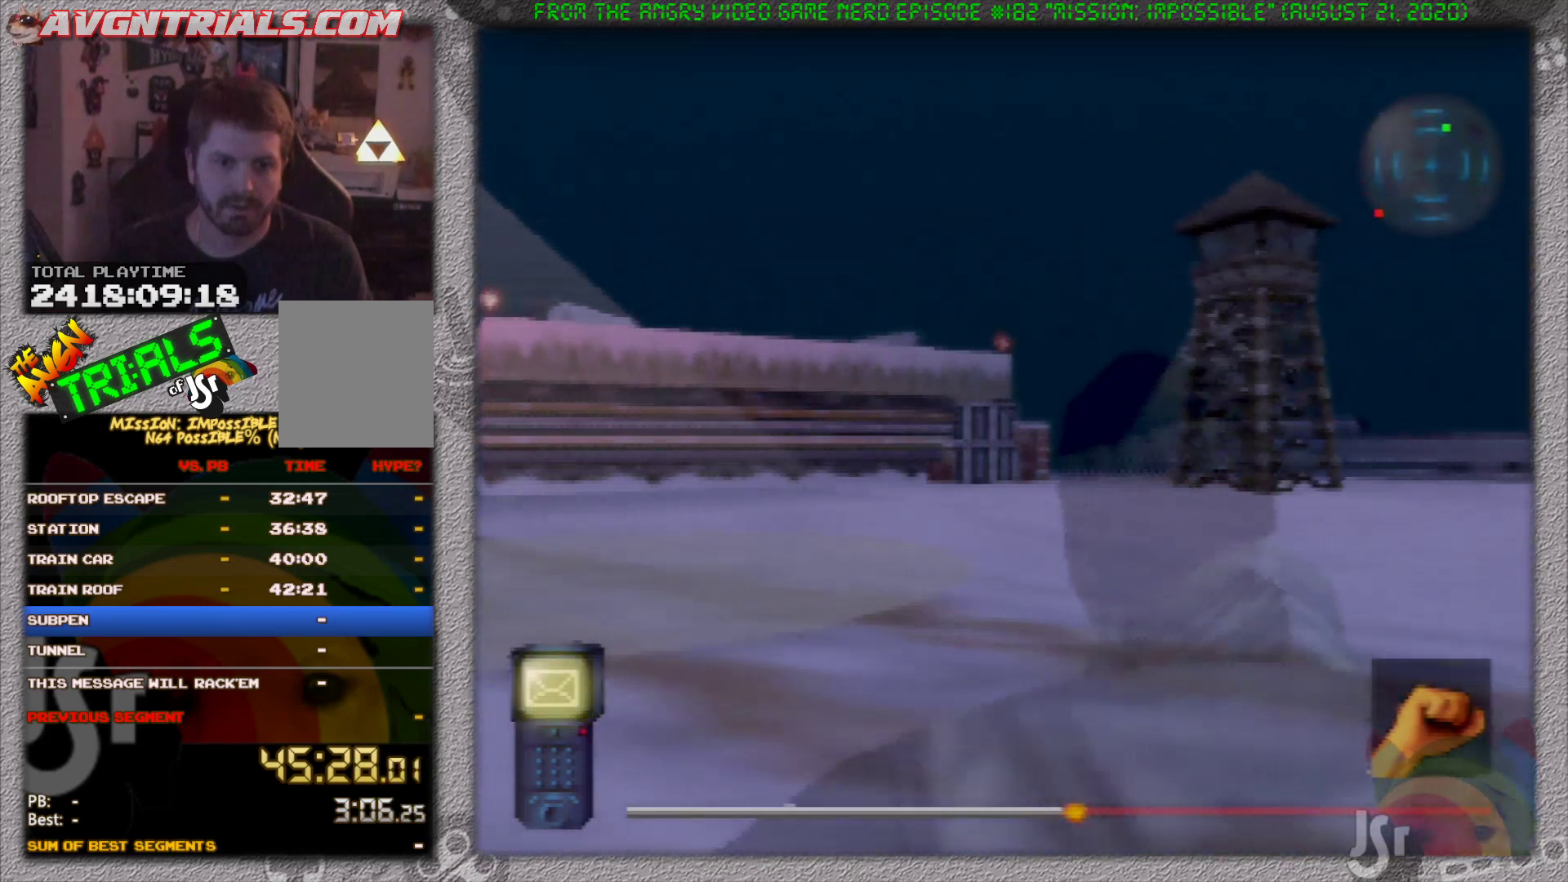
{"buttons": ["R1"], "left_stick": "up", "events": []}
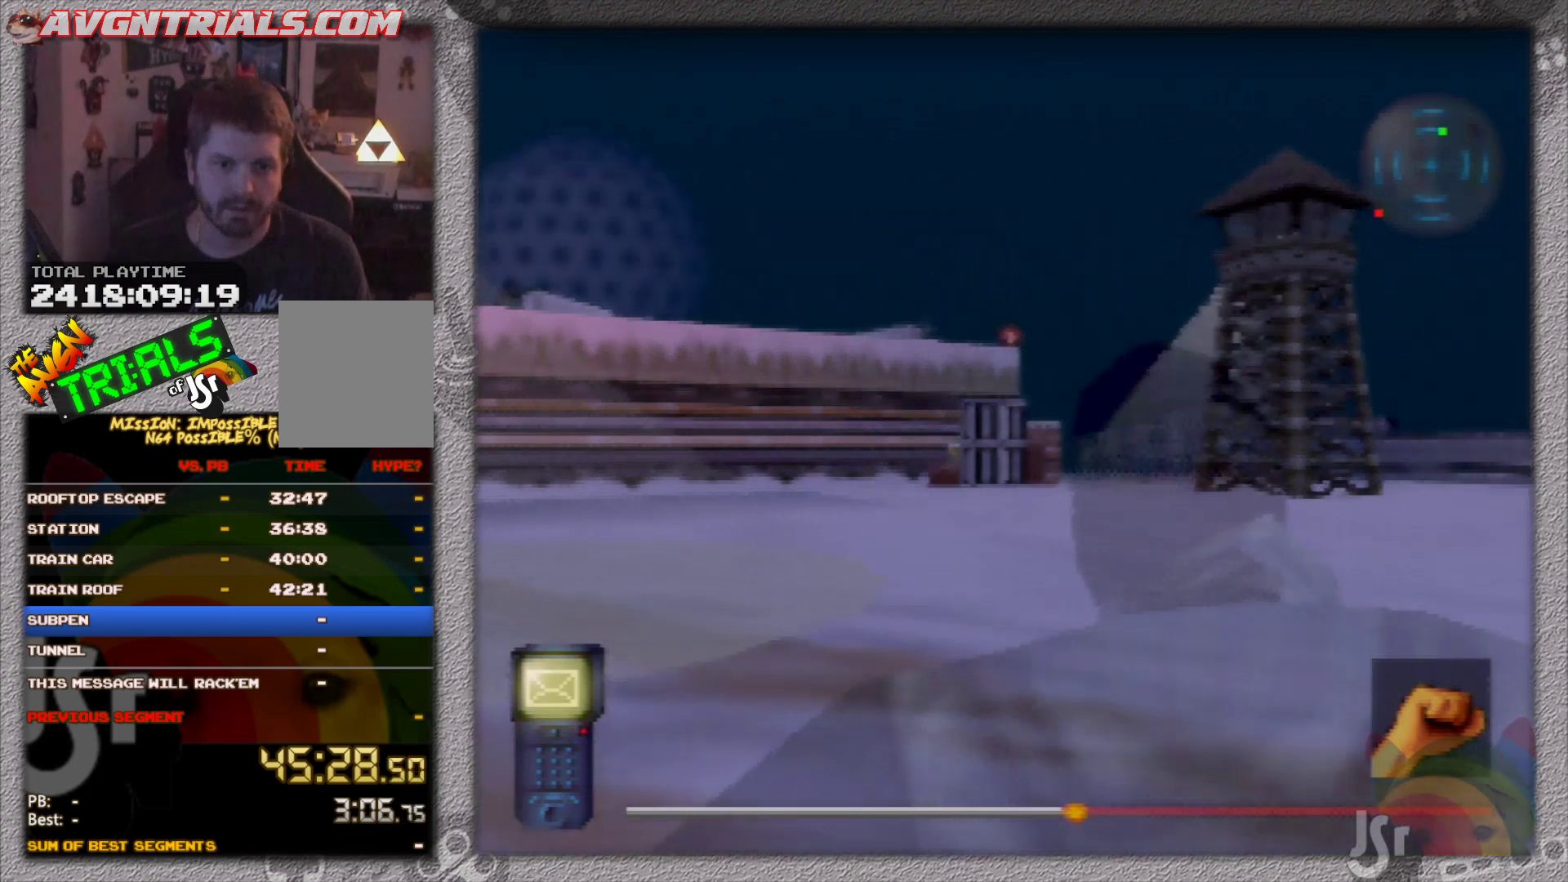
{"buttons": ["R1"], "left_stick": "up", "events": []}
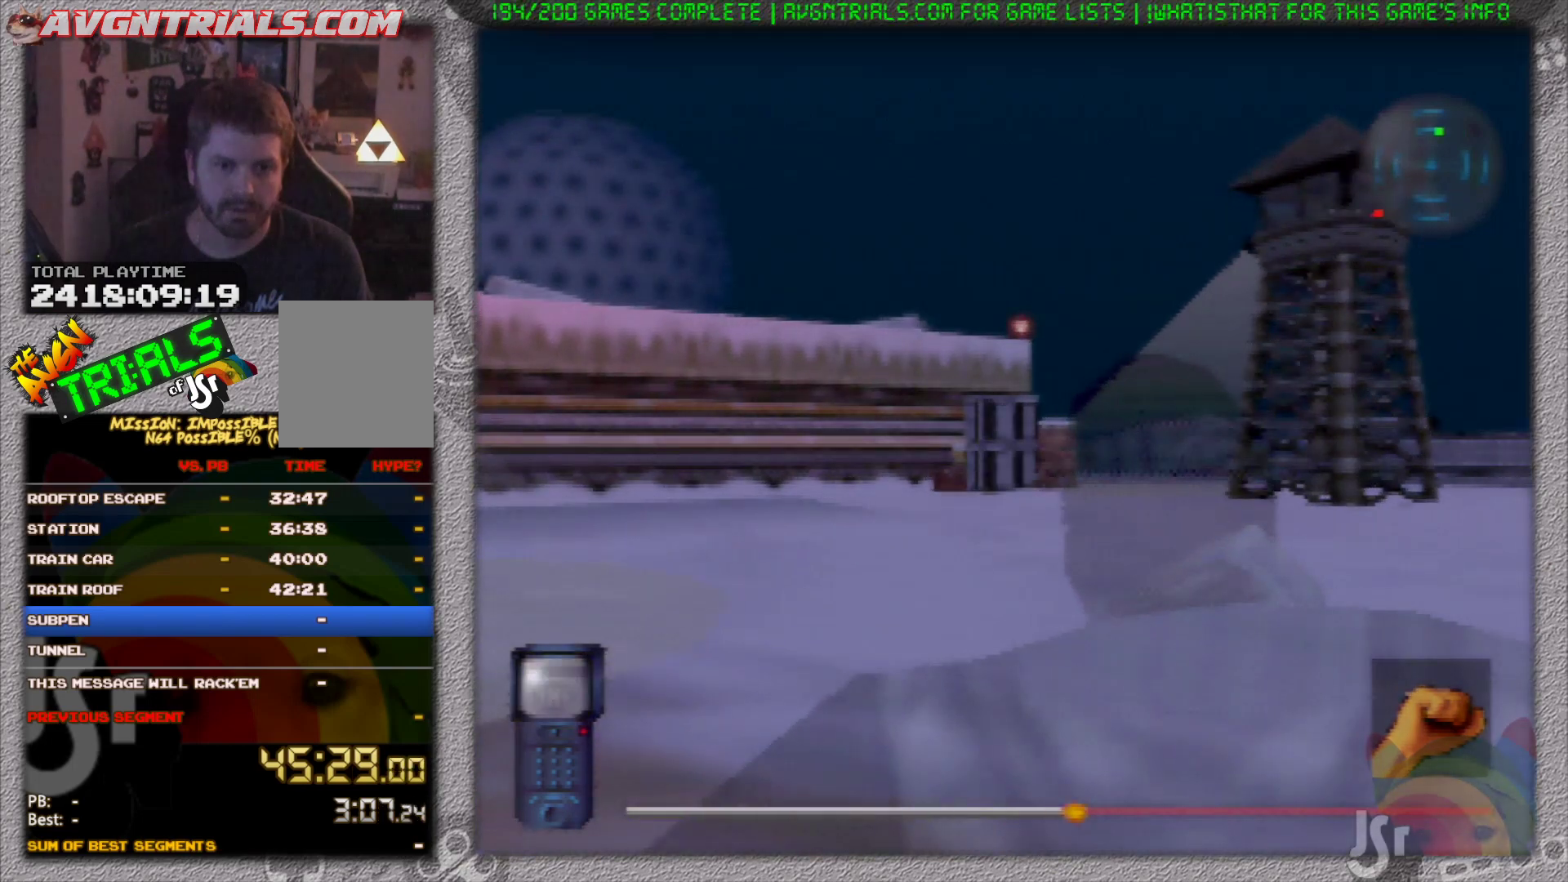
{"buttons": ["R1"], "left_stick": "up", "events": []}
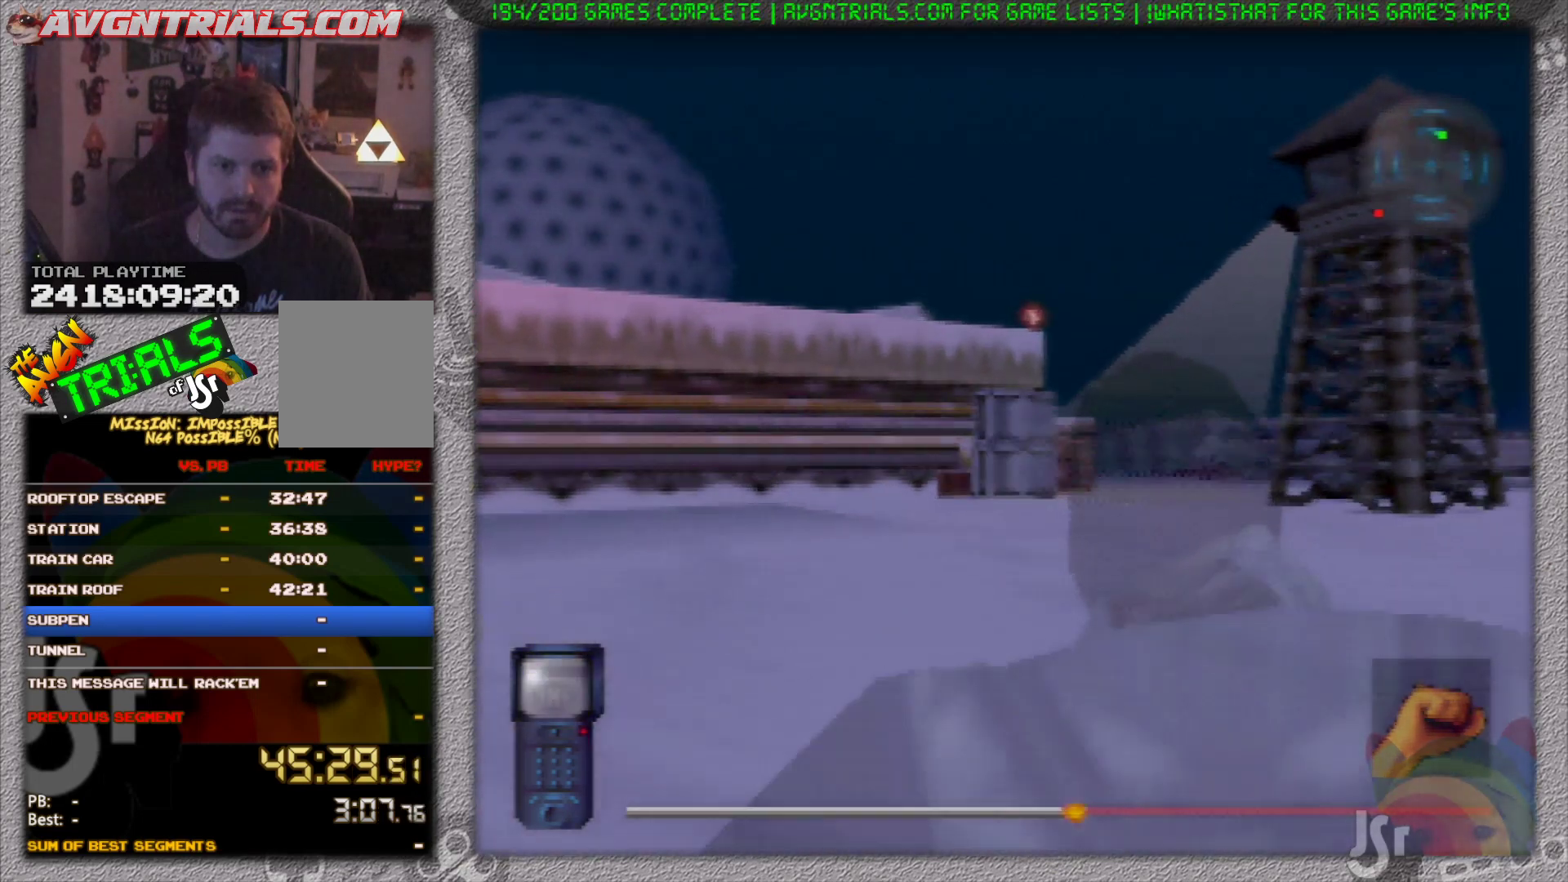
{"buttons": ["R1"], "left_stick": "up", "events": []}
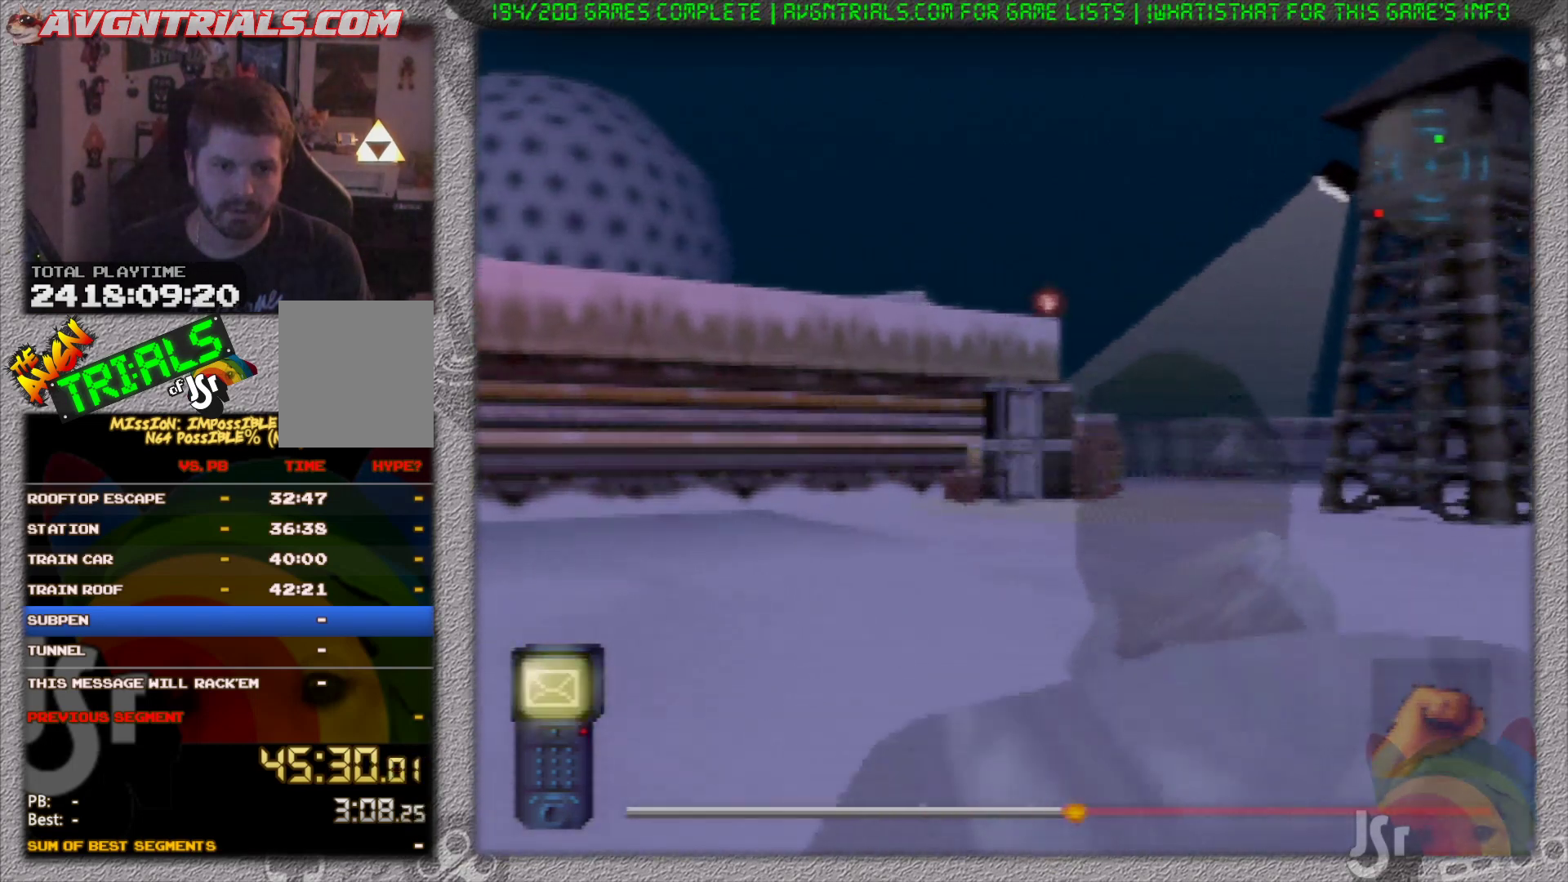
{"buttons": ["R1"], "left_stick": "up", "events": [[33, "B", "down"], [117, "B", "up"]]}
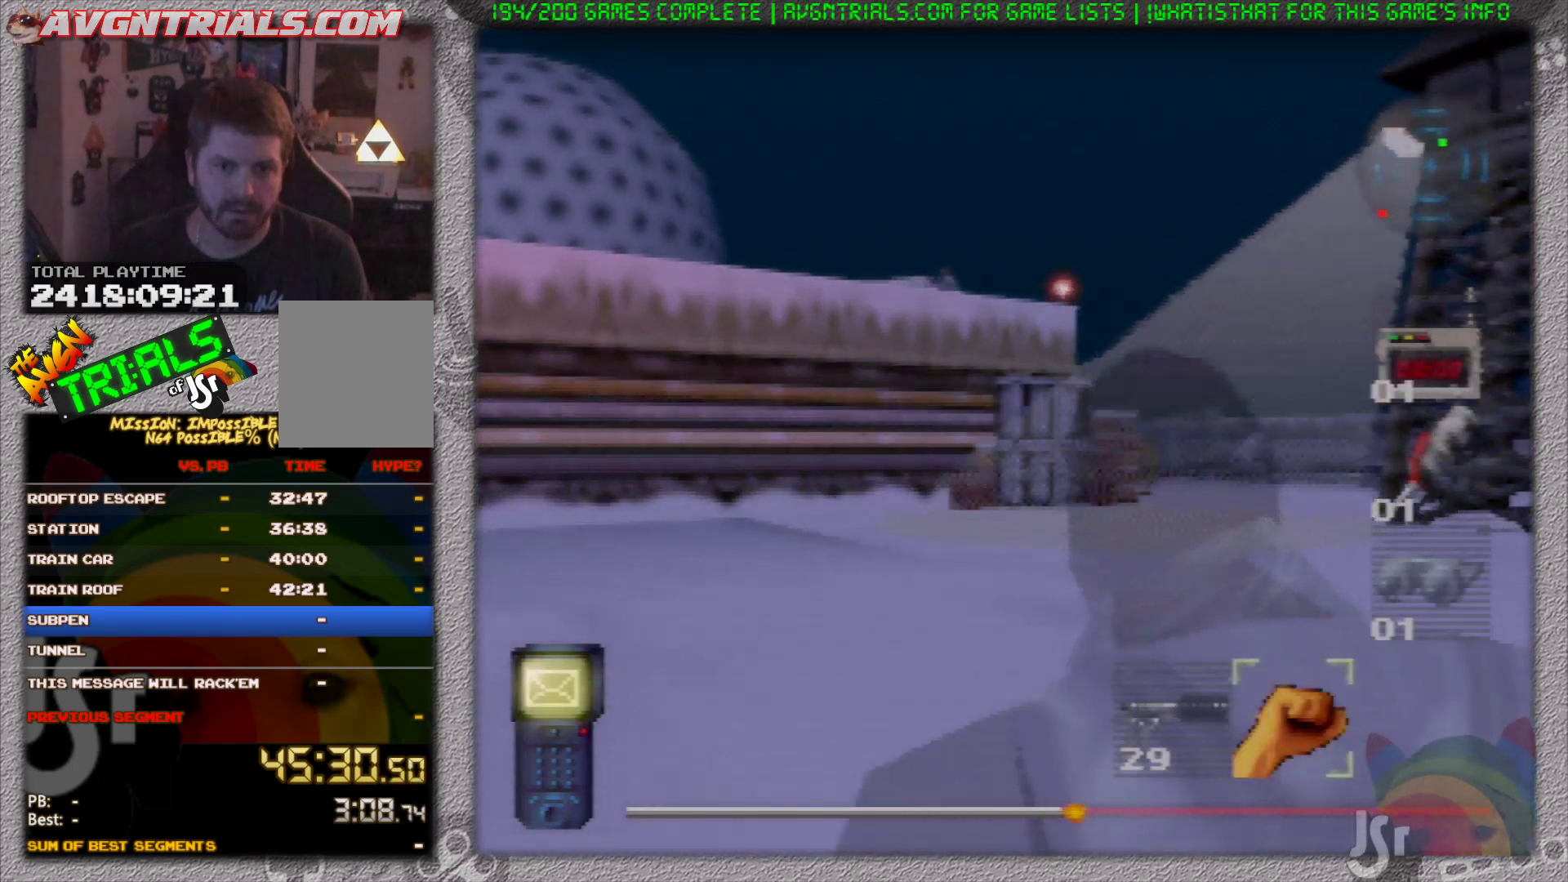
{"buttons": ["R1"], "left_stick": "up", "events": [[67, "C_DOWN", "down"], [167, "C_DOWN", "up"], [333, "C_DOWN", "down"], [450, "C_DOWN", "up"]]}
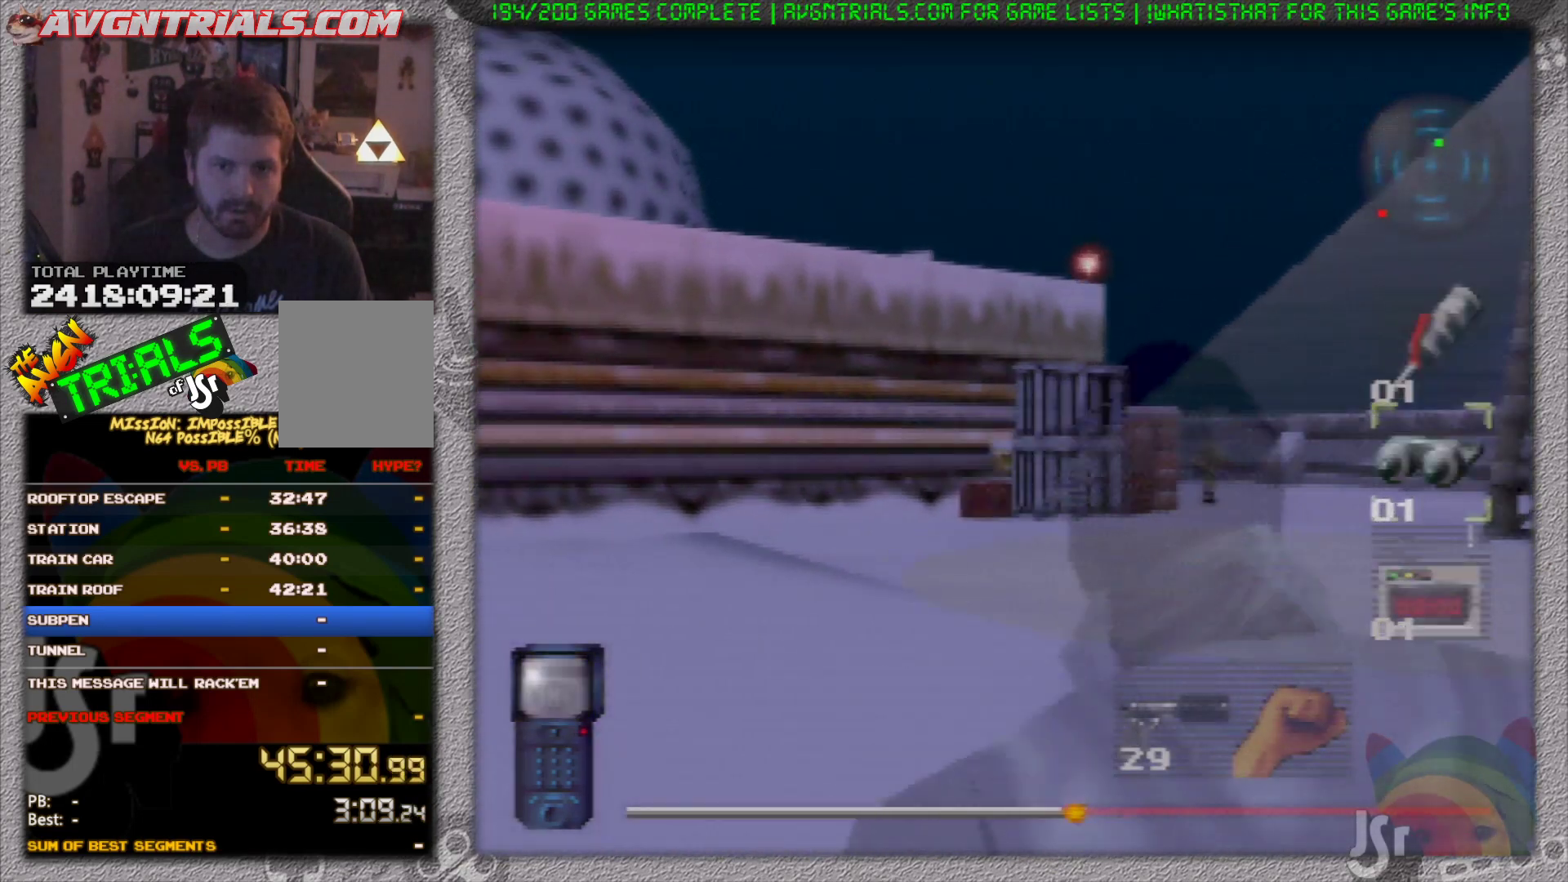
{"buttons": ["R1"], "left_stick": "up", "events": [[317, "C_DOWN", "down"], [433, "C_DOWN", "up"]]}
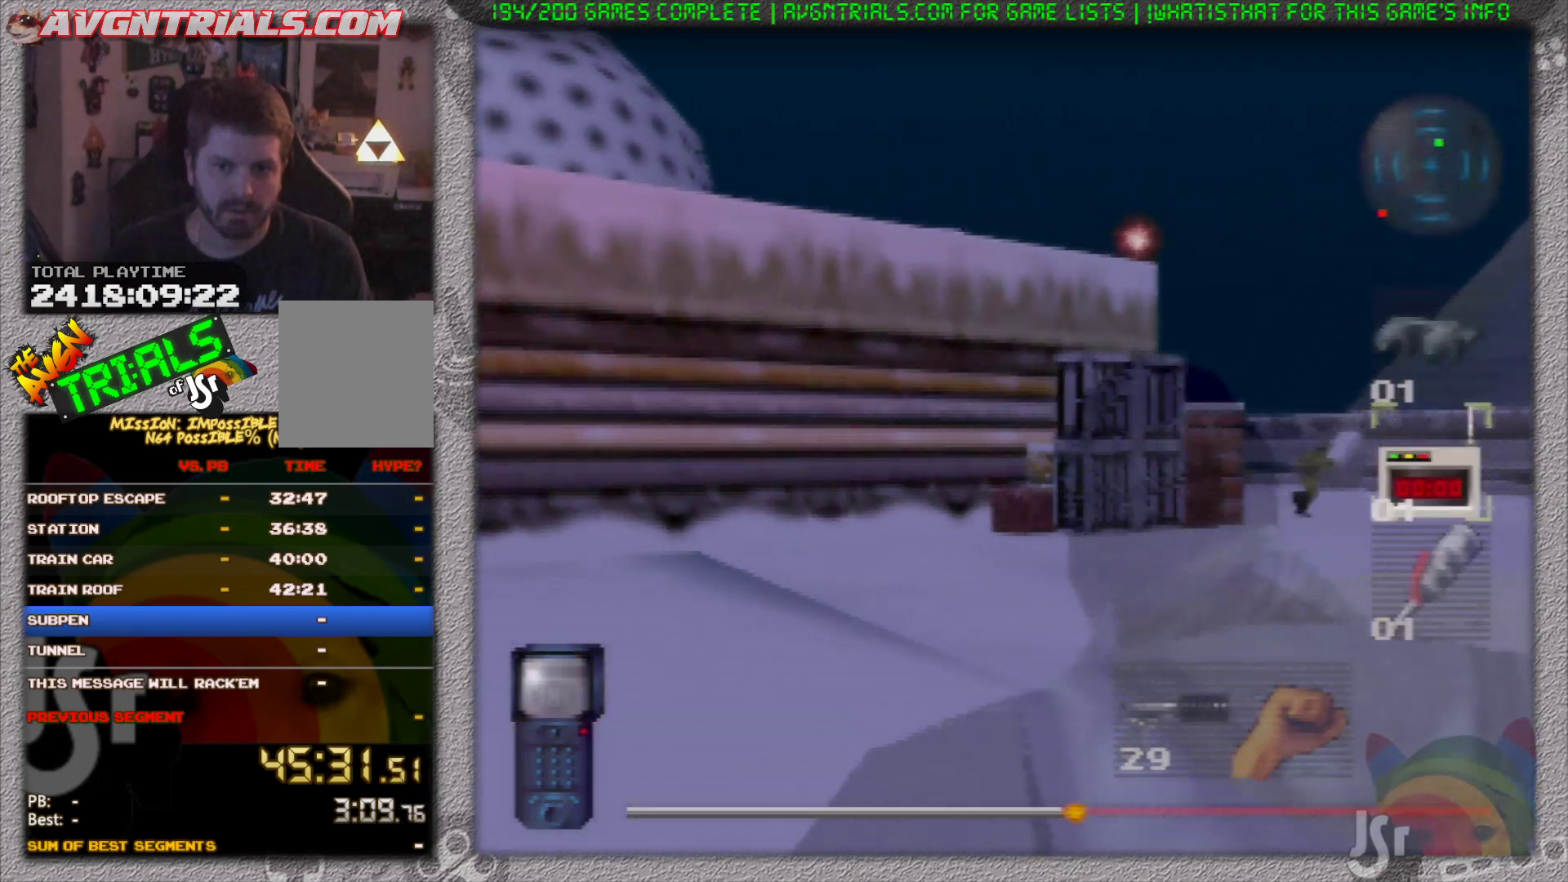
{"buttons": ["R1"], "left_stick": "center", "events": [[133, "A", "down"], [233, "A", "up"], [467, "left_stick", "center"]]}
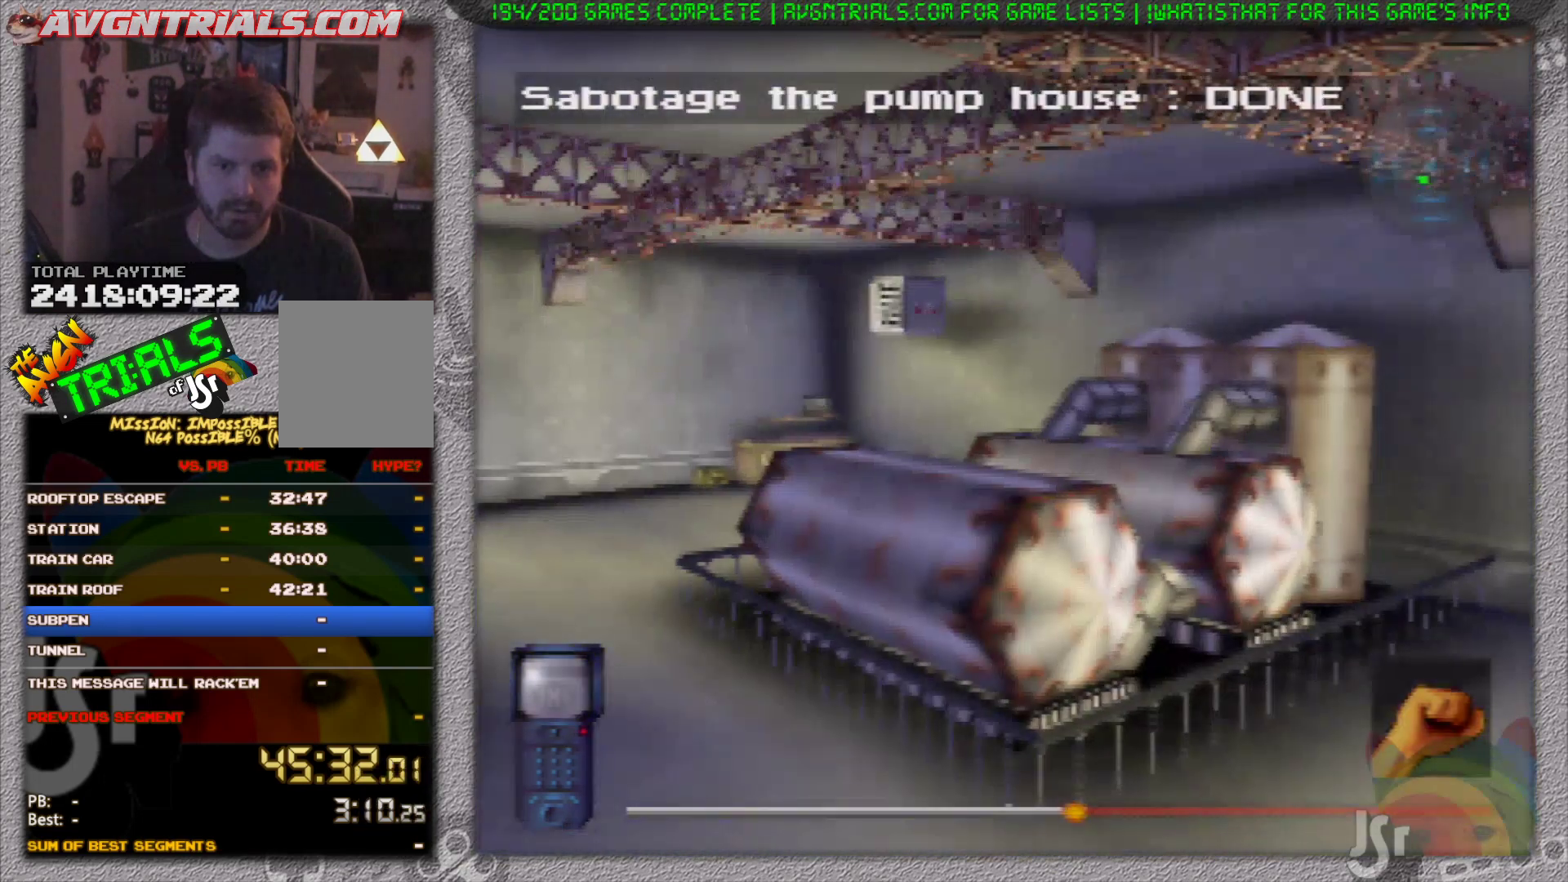
{"buttons": [], "left_stick": "center", "events": [[133, "R1", "up"]]}
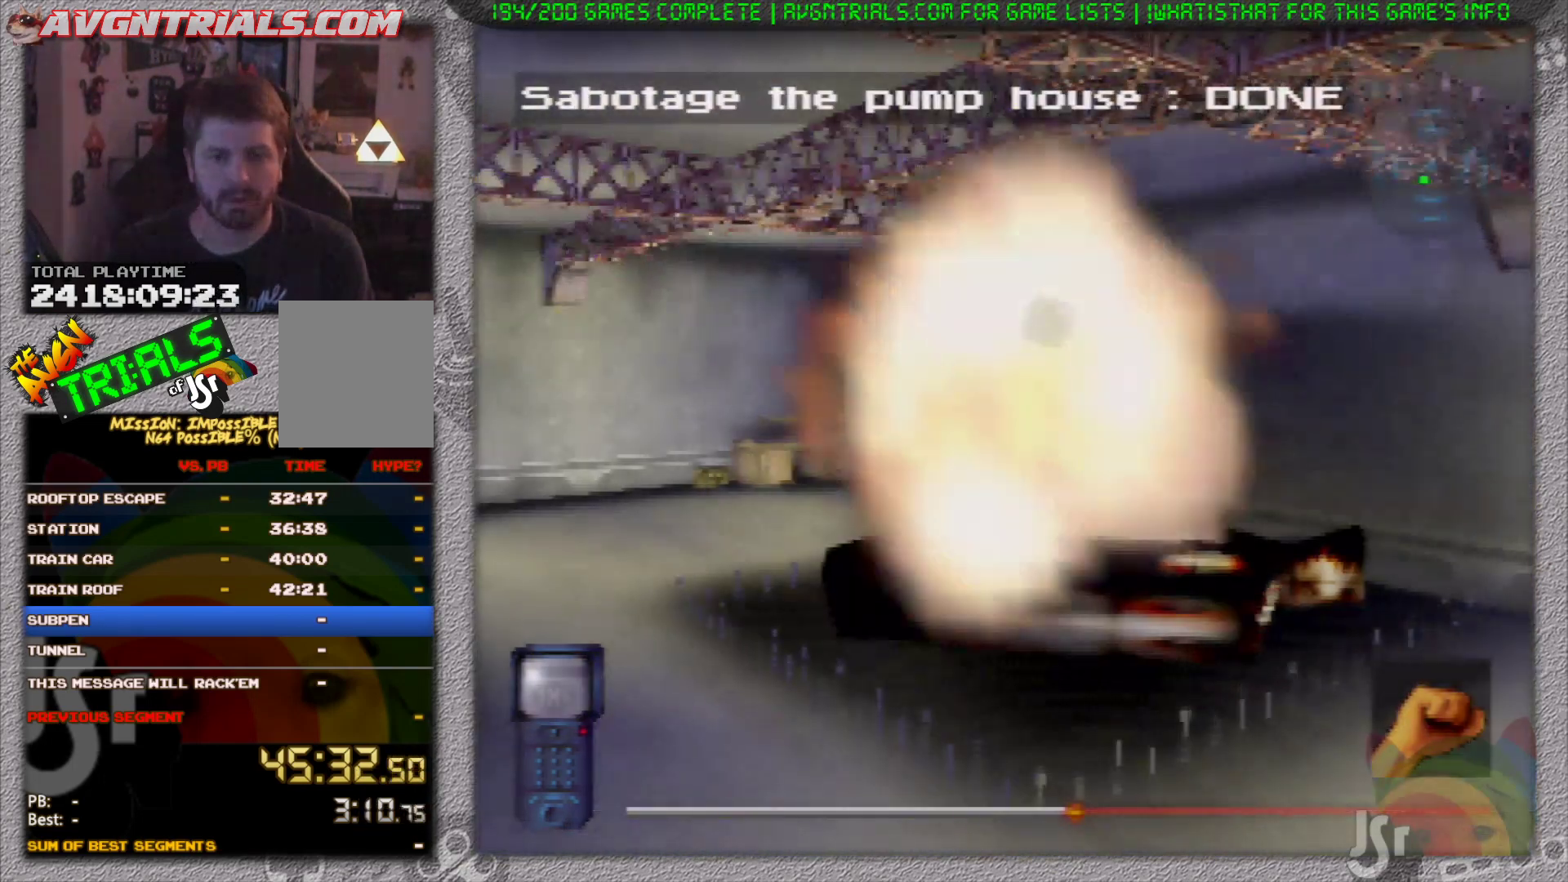
{"buttons": [], "left_stick": "center", "events": []}
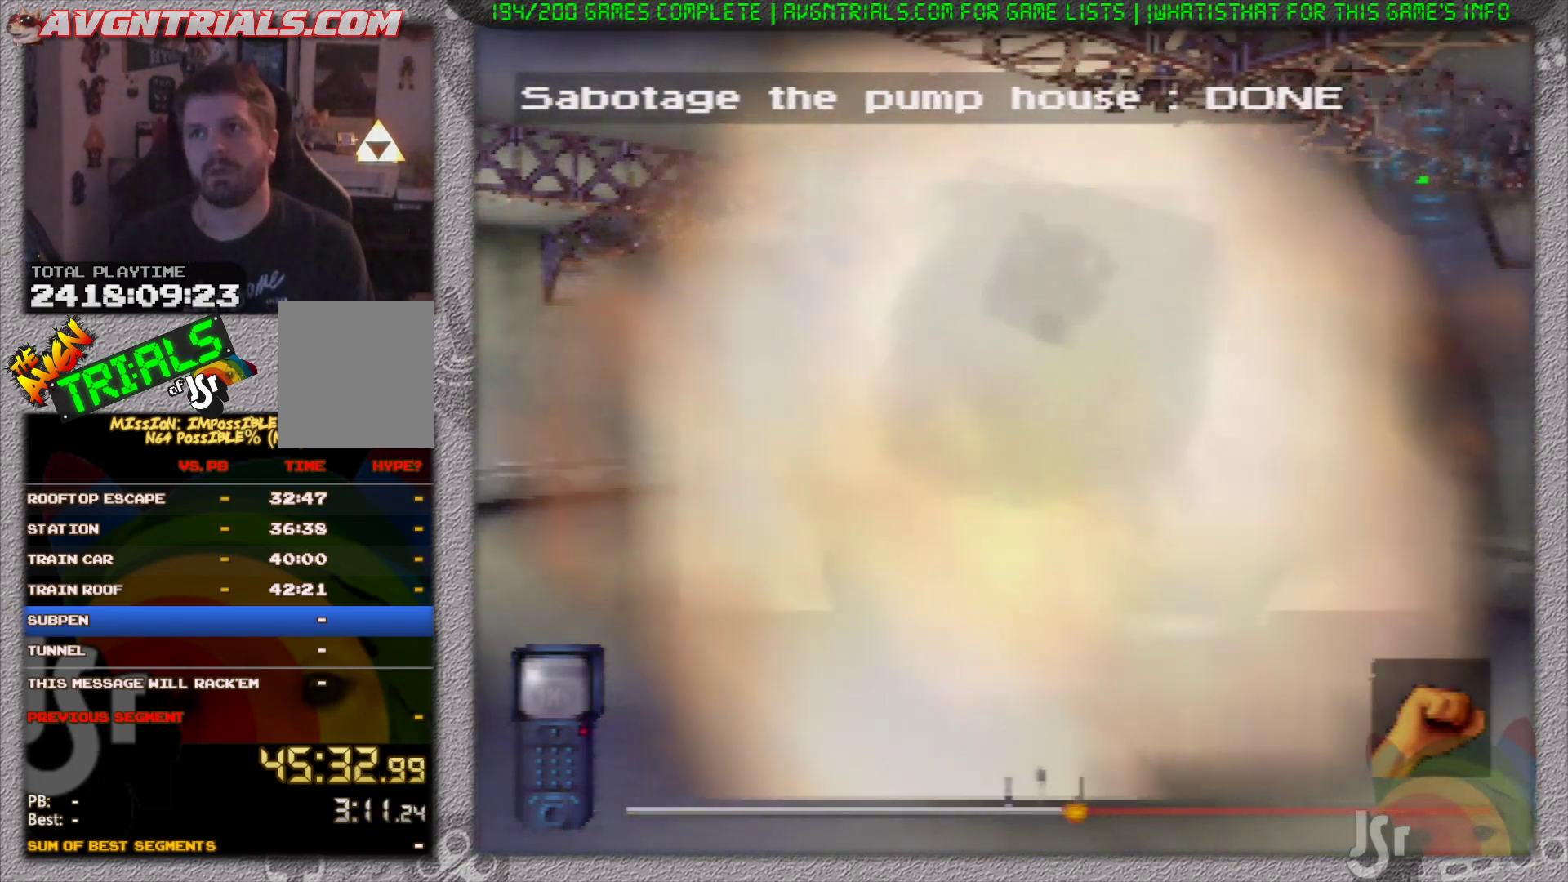
{"buttons": [], "left_stick": "center", "events": []}
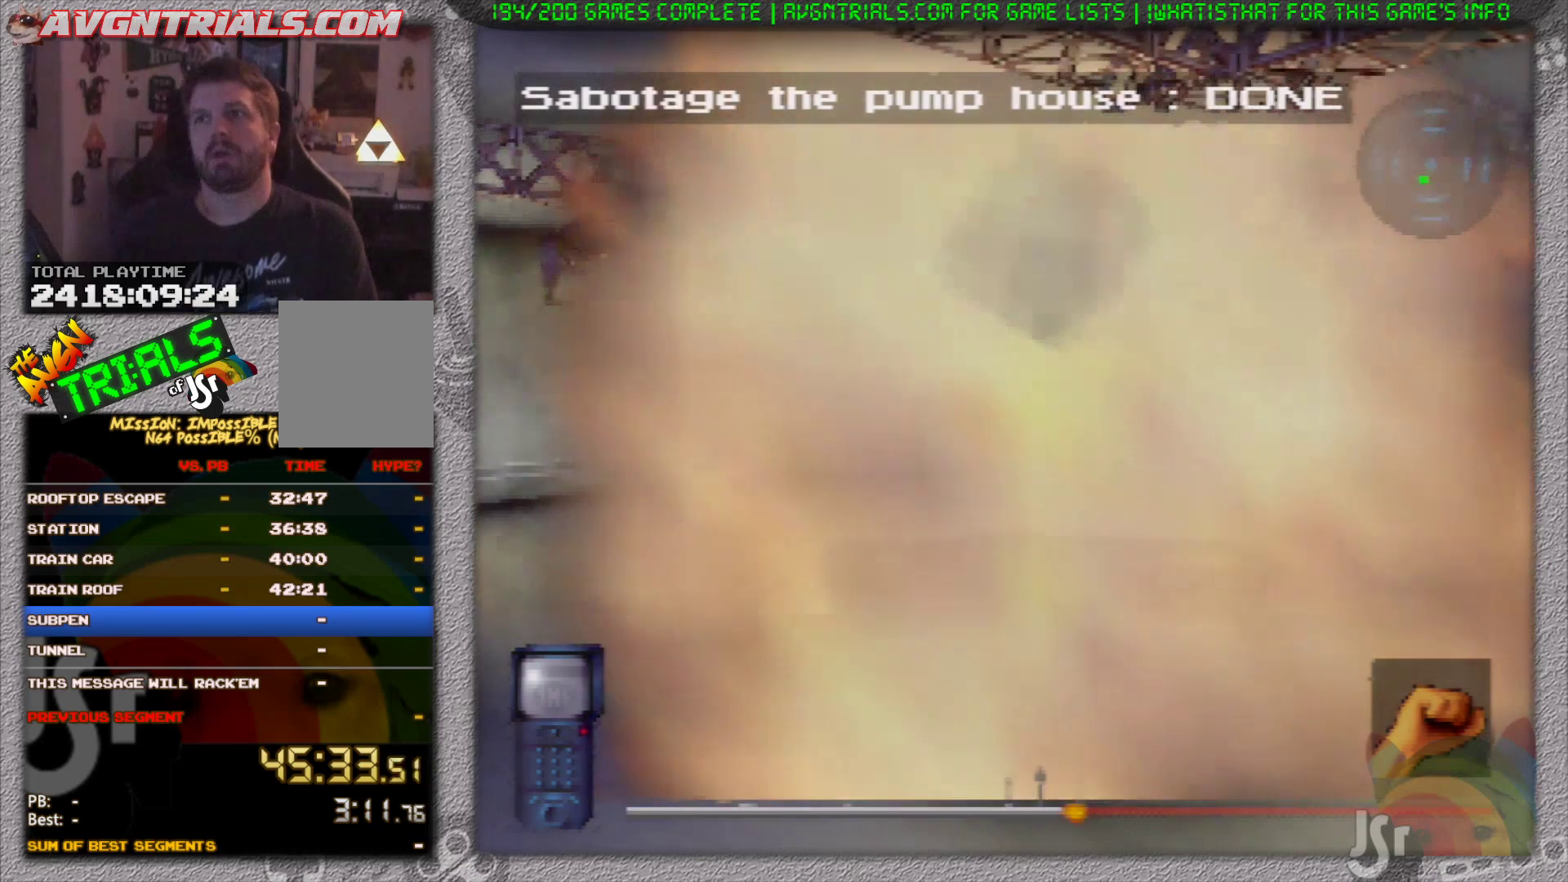
{"buttons": [], "left_stick": "center", "events": []}
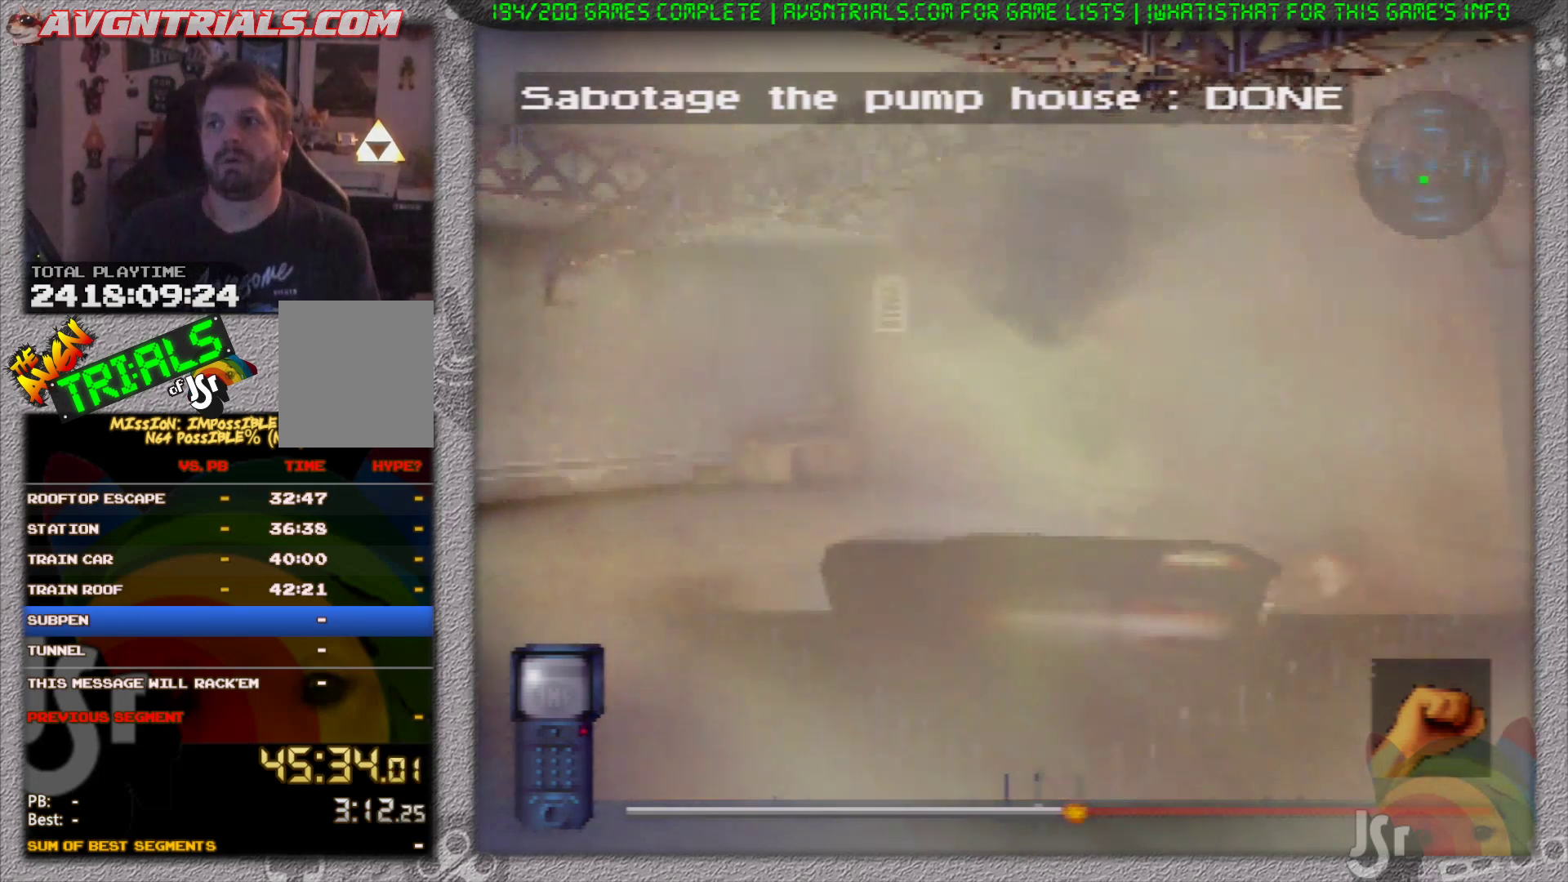
{"buttons": [], "left_stick": "center", "events": []}
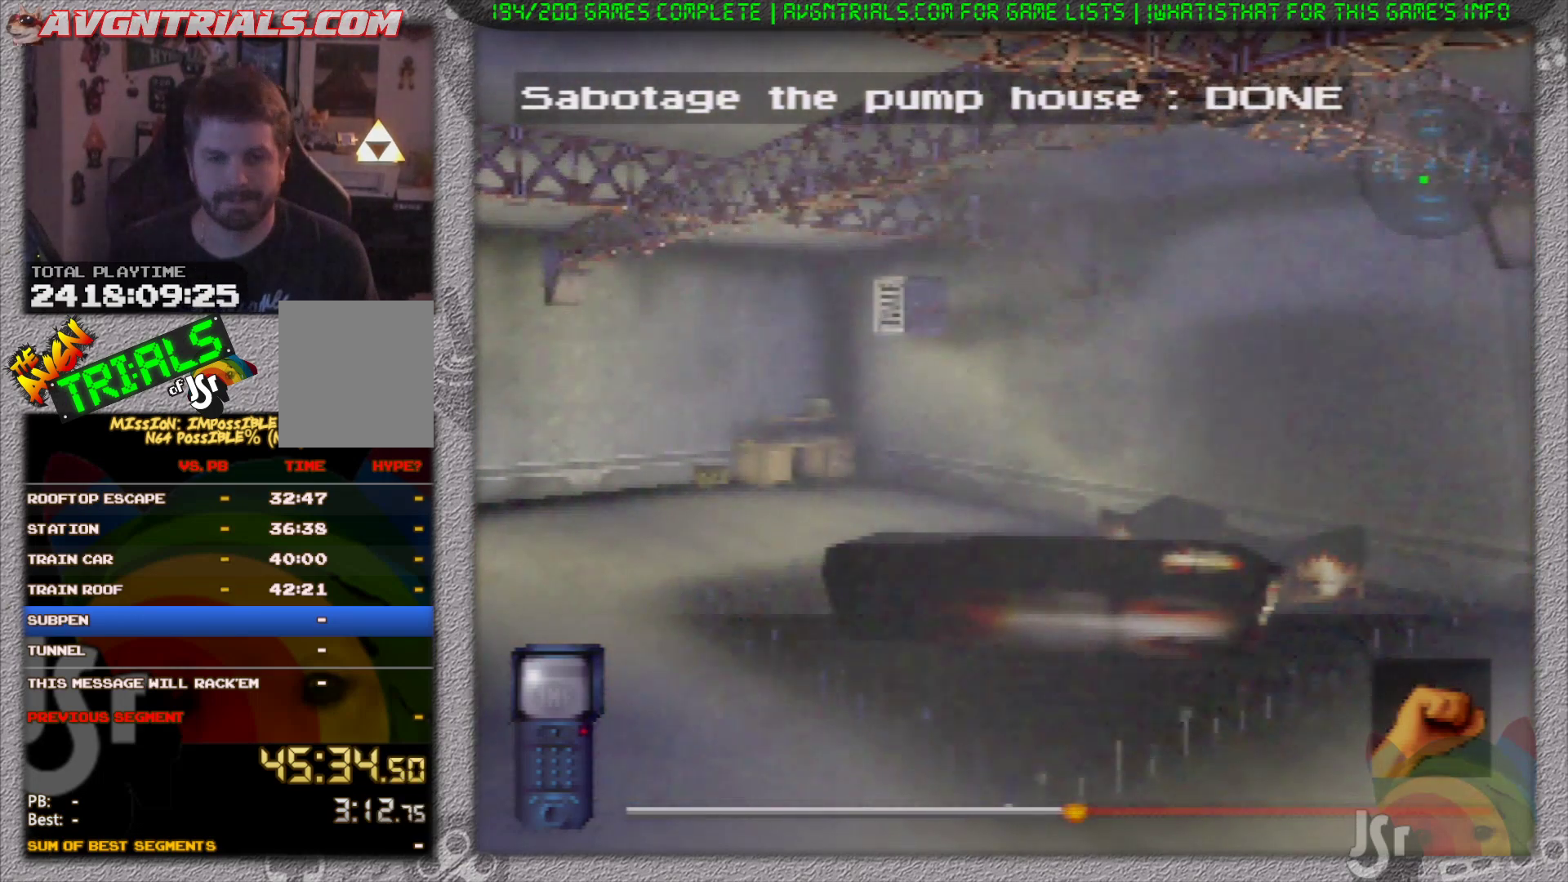
{"buttons": [], "left_stick": "center", "events": []}